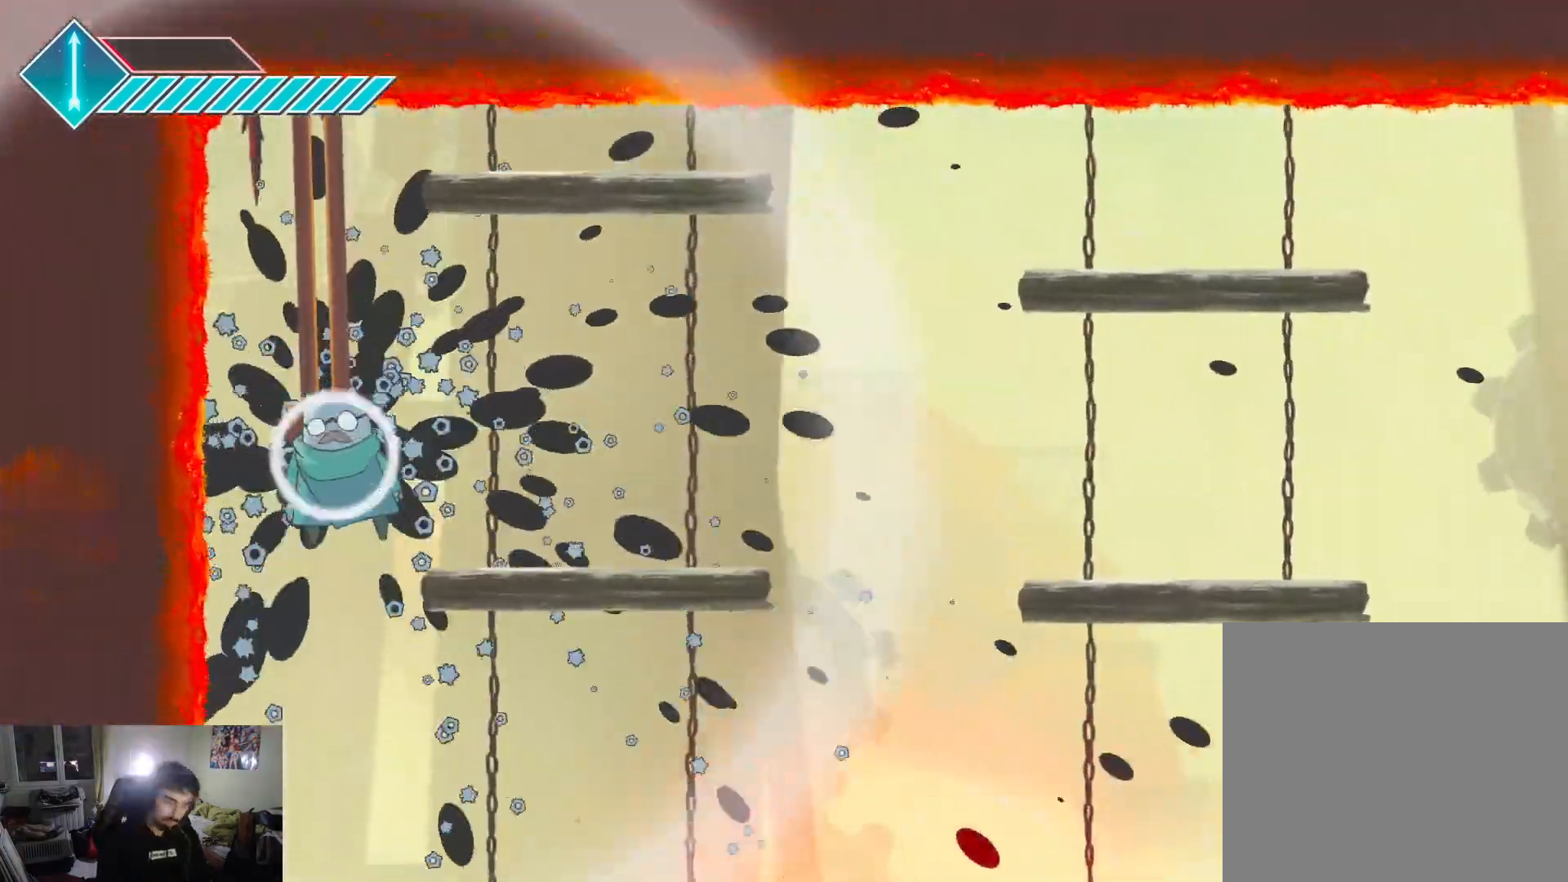
Gameplay with a controller (PlayStation layout); each line is a JSON object with the inputs held at the frame after it. "events" lists button and stick changes between this image and that frame as [ms after this image, input, new state], when the widget could be followed in between.
{"buttons": [], "left_stick": "center", "right_stick": "center", "events": []}
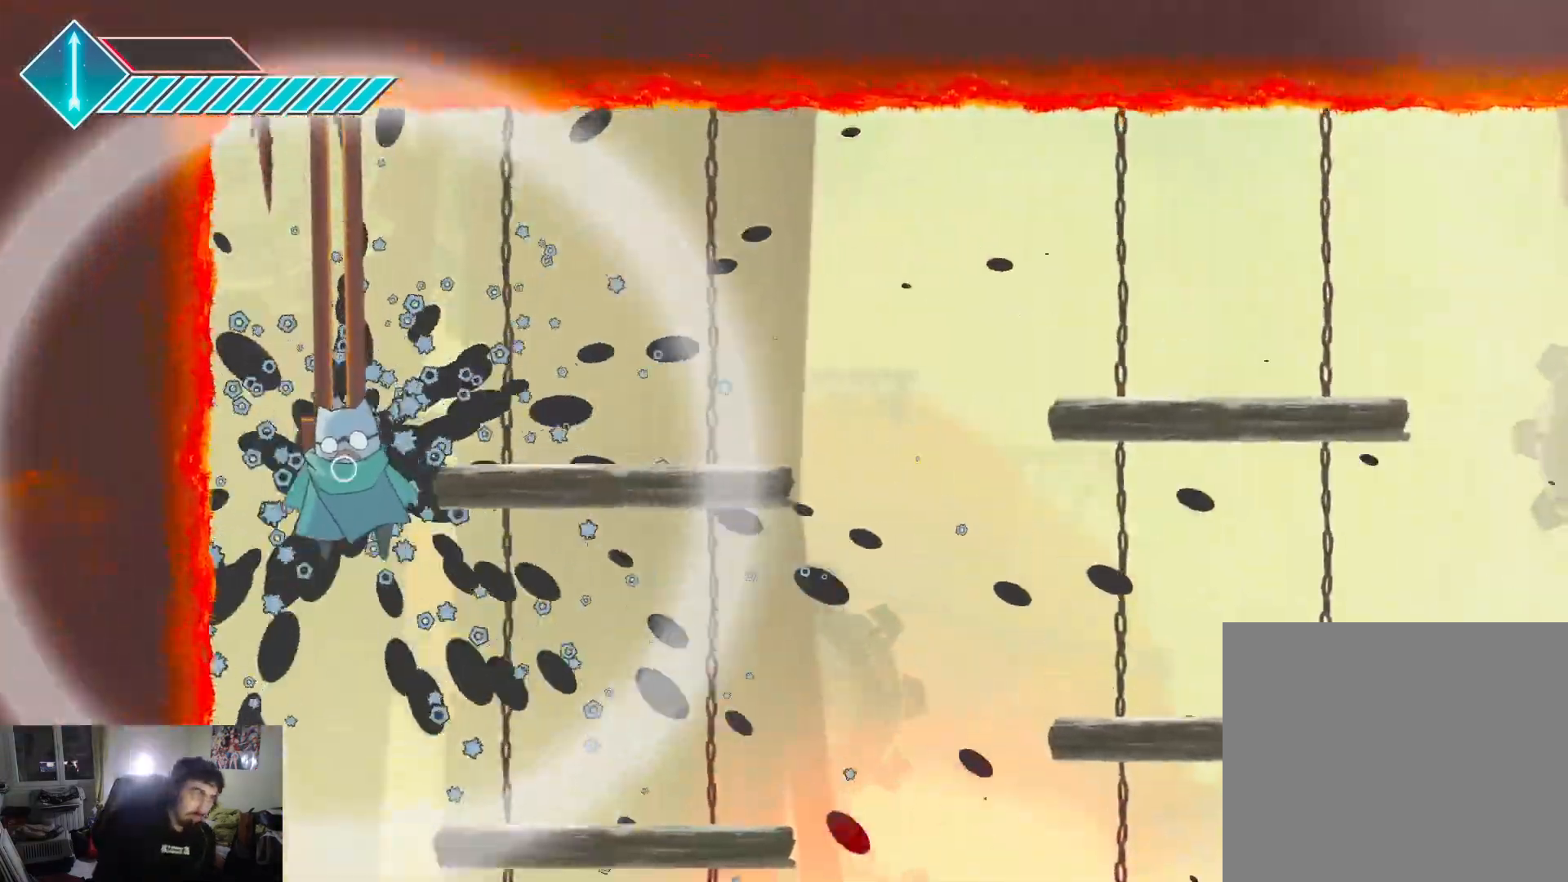
{"buttons": [], "left_stick": "center", "right_stick": "center", "events": []}
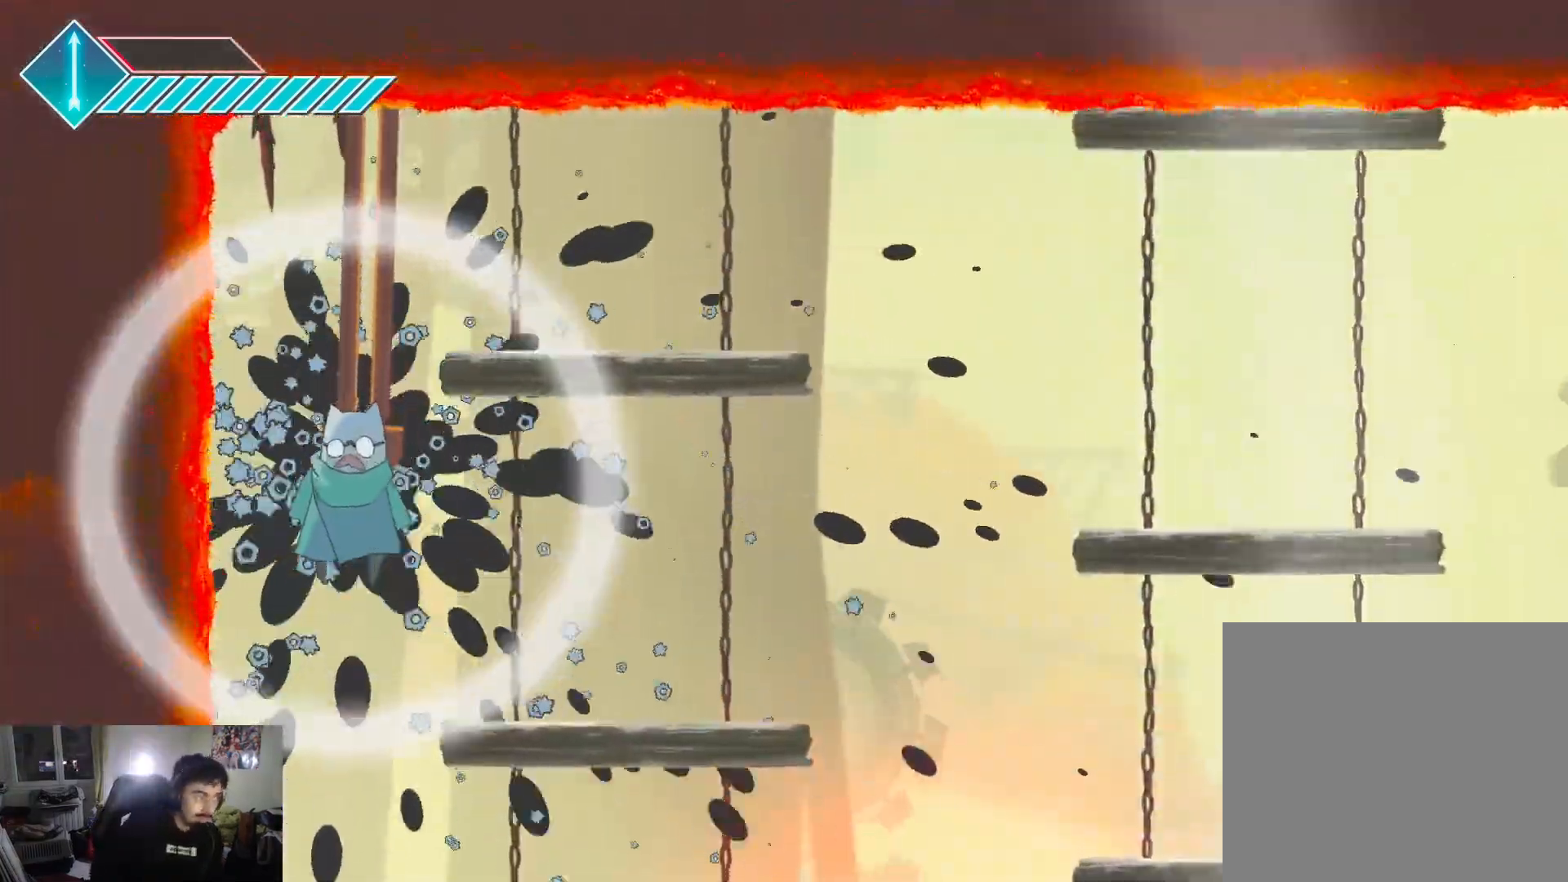
{"buttons": [], "left_stick": "center", "right_stick": "center", "events": []}
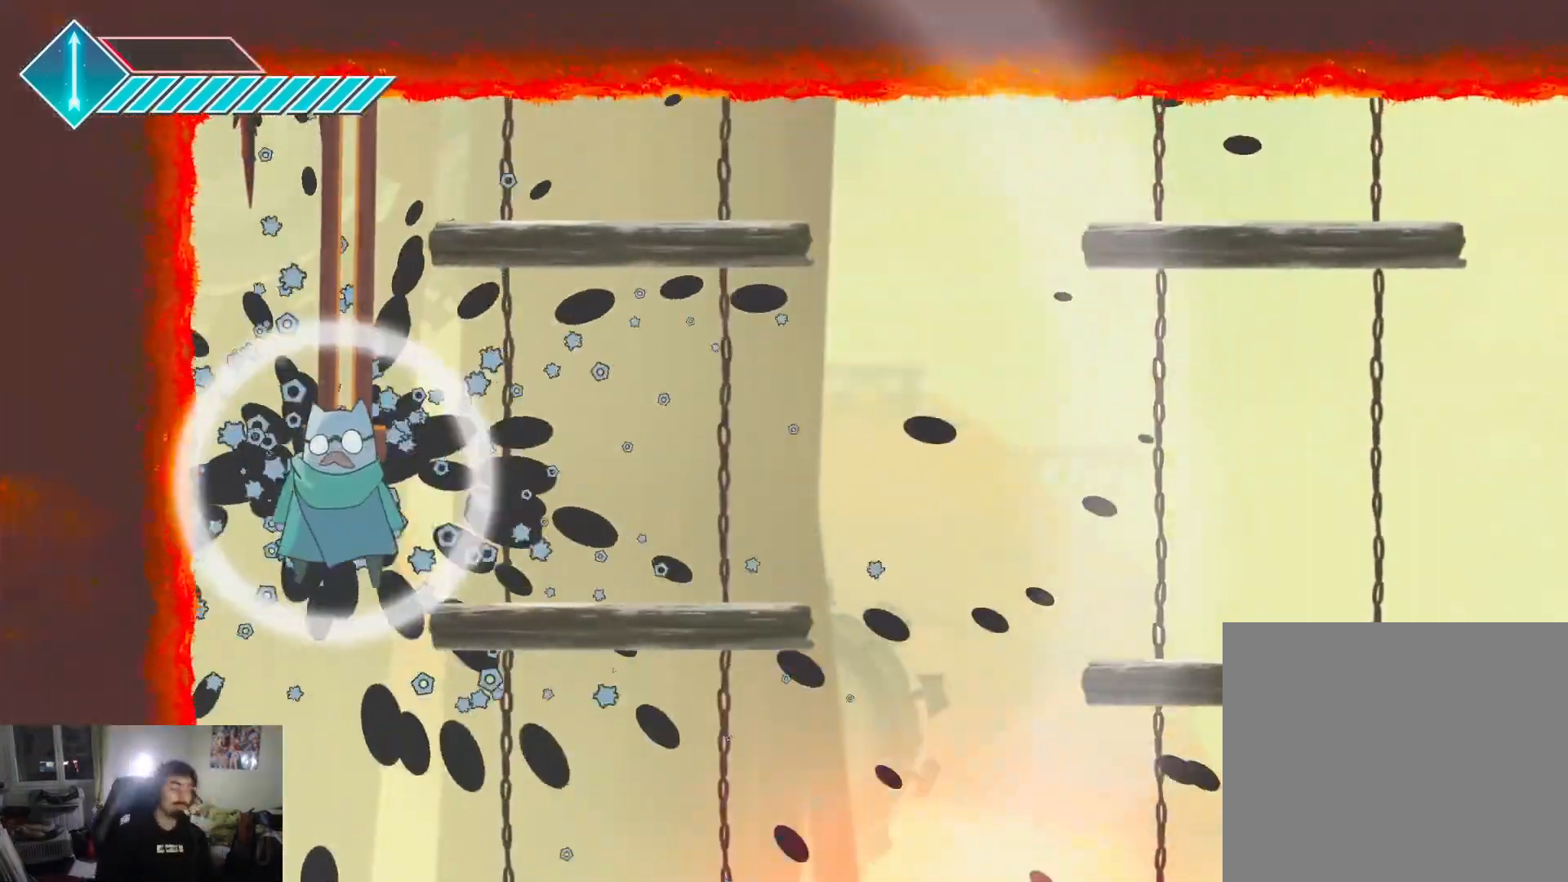
{"buttons": [], "left_stick": "center", "right_stick": "center", "events": []}
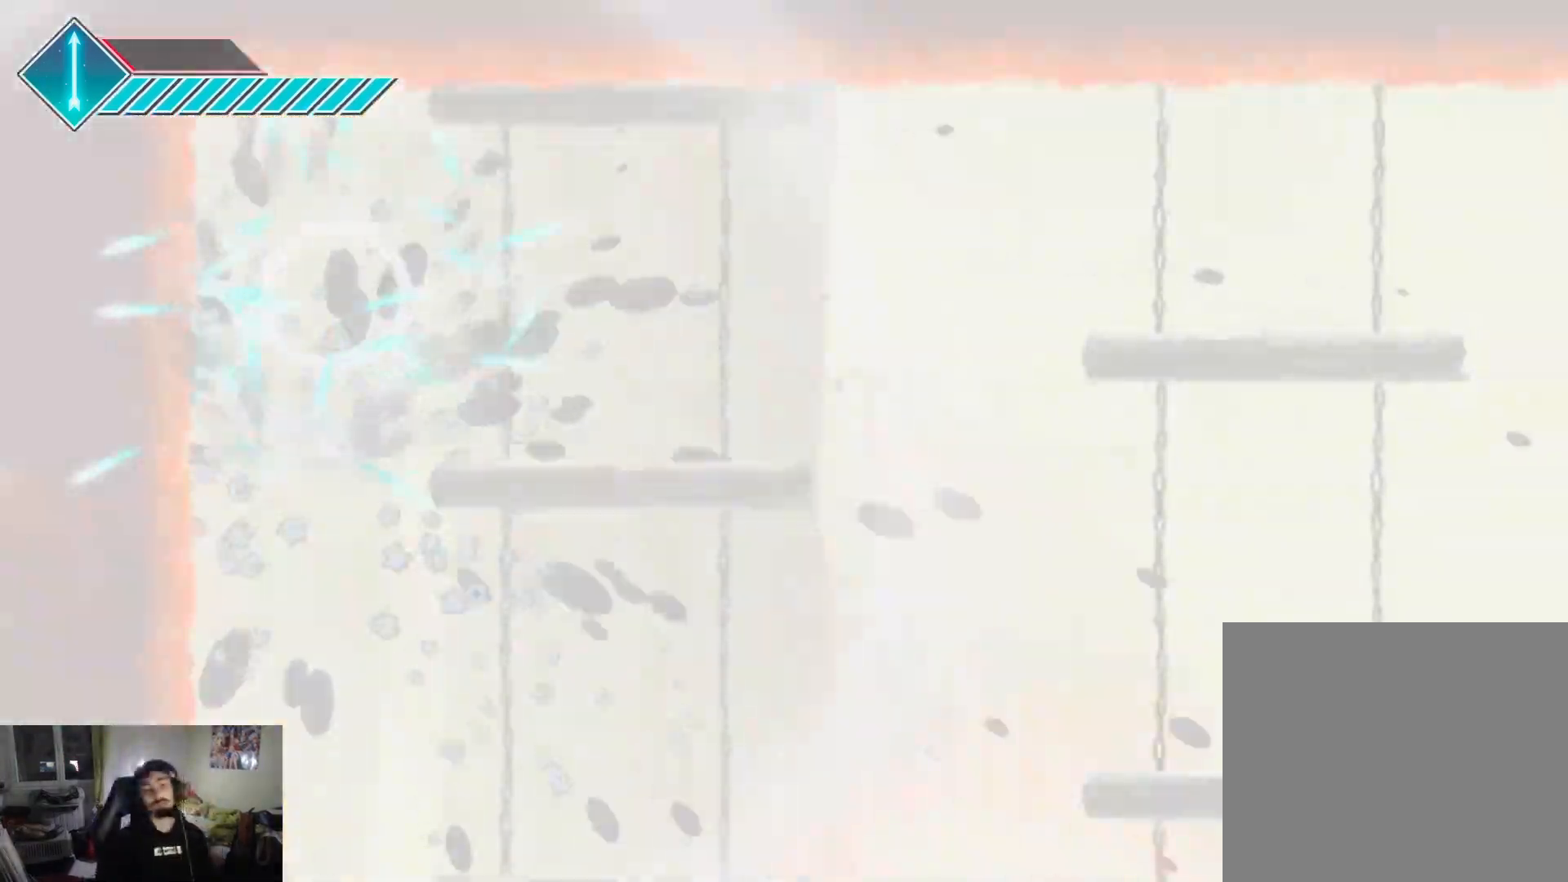
{"buttons": [], "left_stick": "center", "right_stick": "center", "events": []}
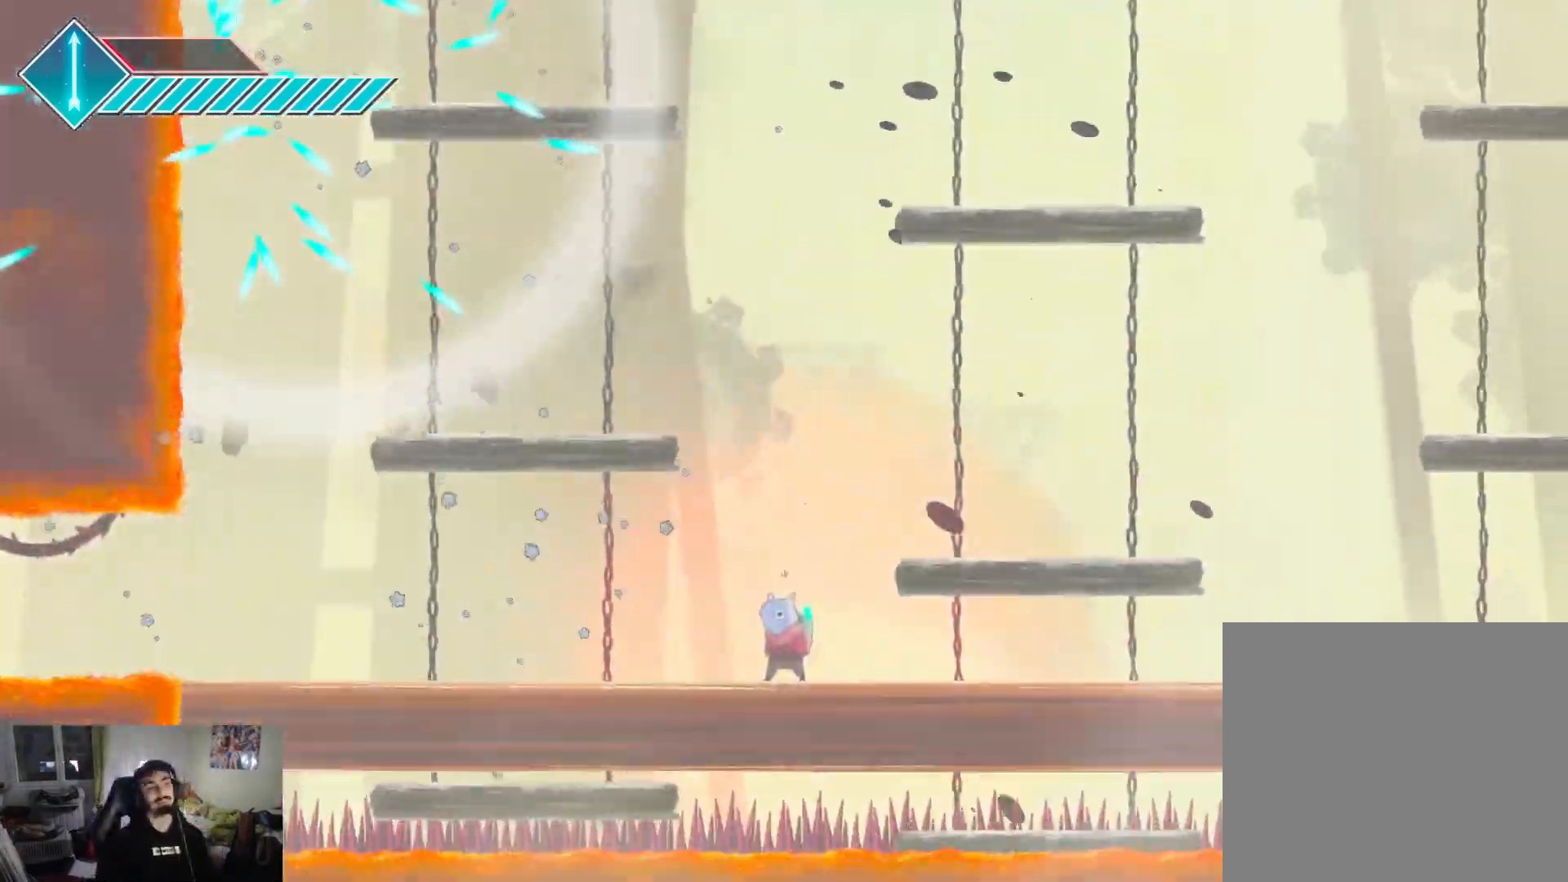
{"buttons": [], "left_stick": "right", "right_stick": "center", "events": [[100, "left_stick", "right"]]}
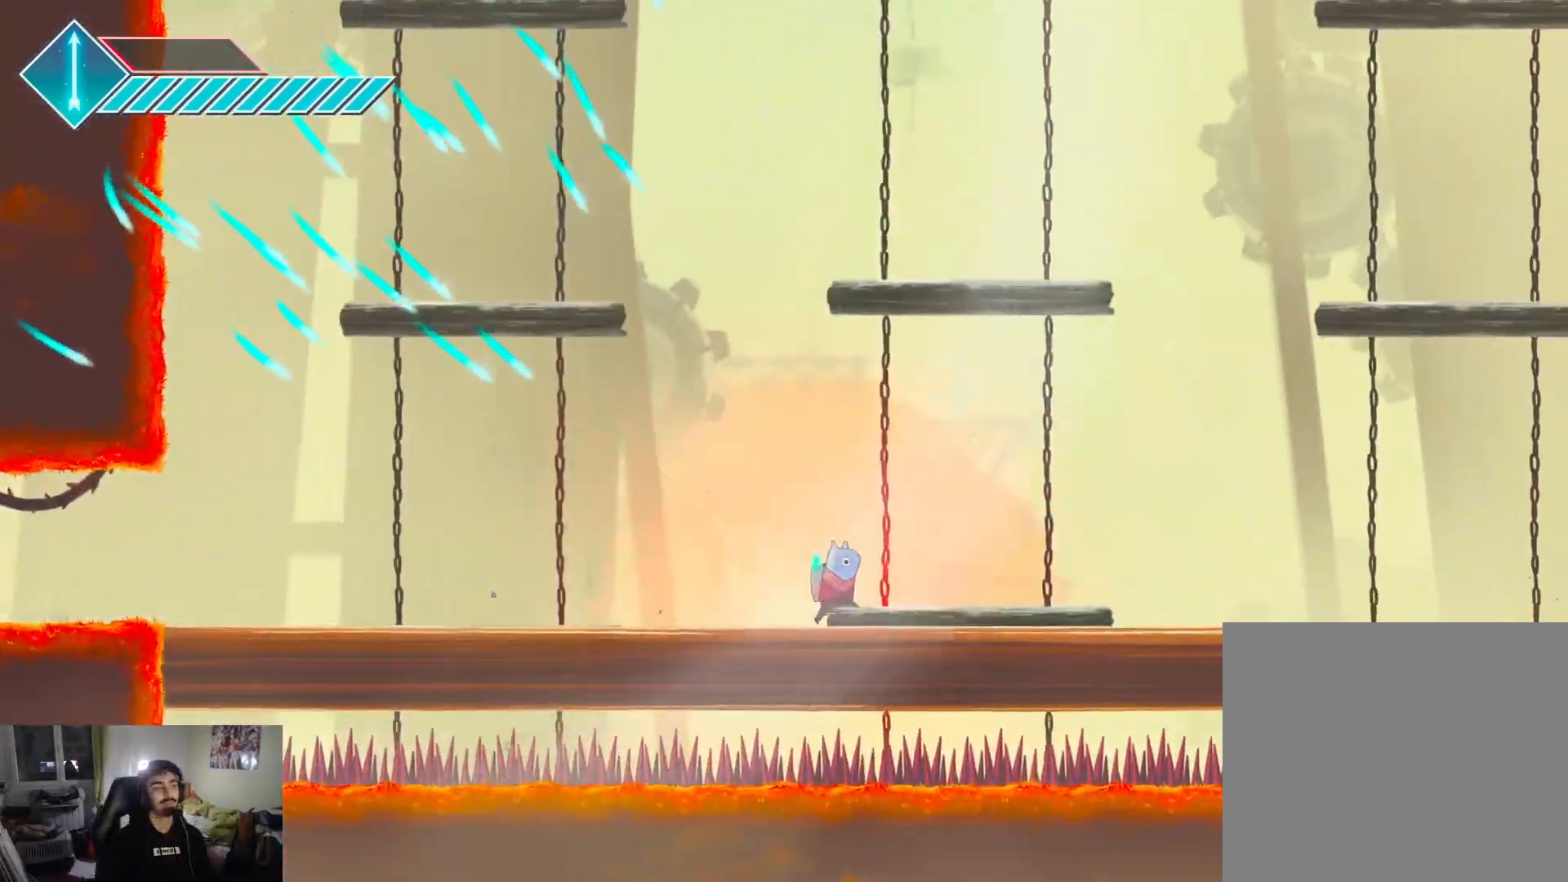
{"buttons": [], "left_stick": "right", "right_stick": "center", "events": []}
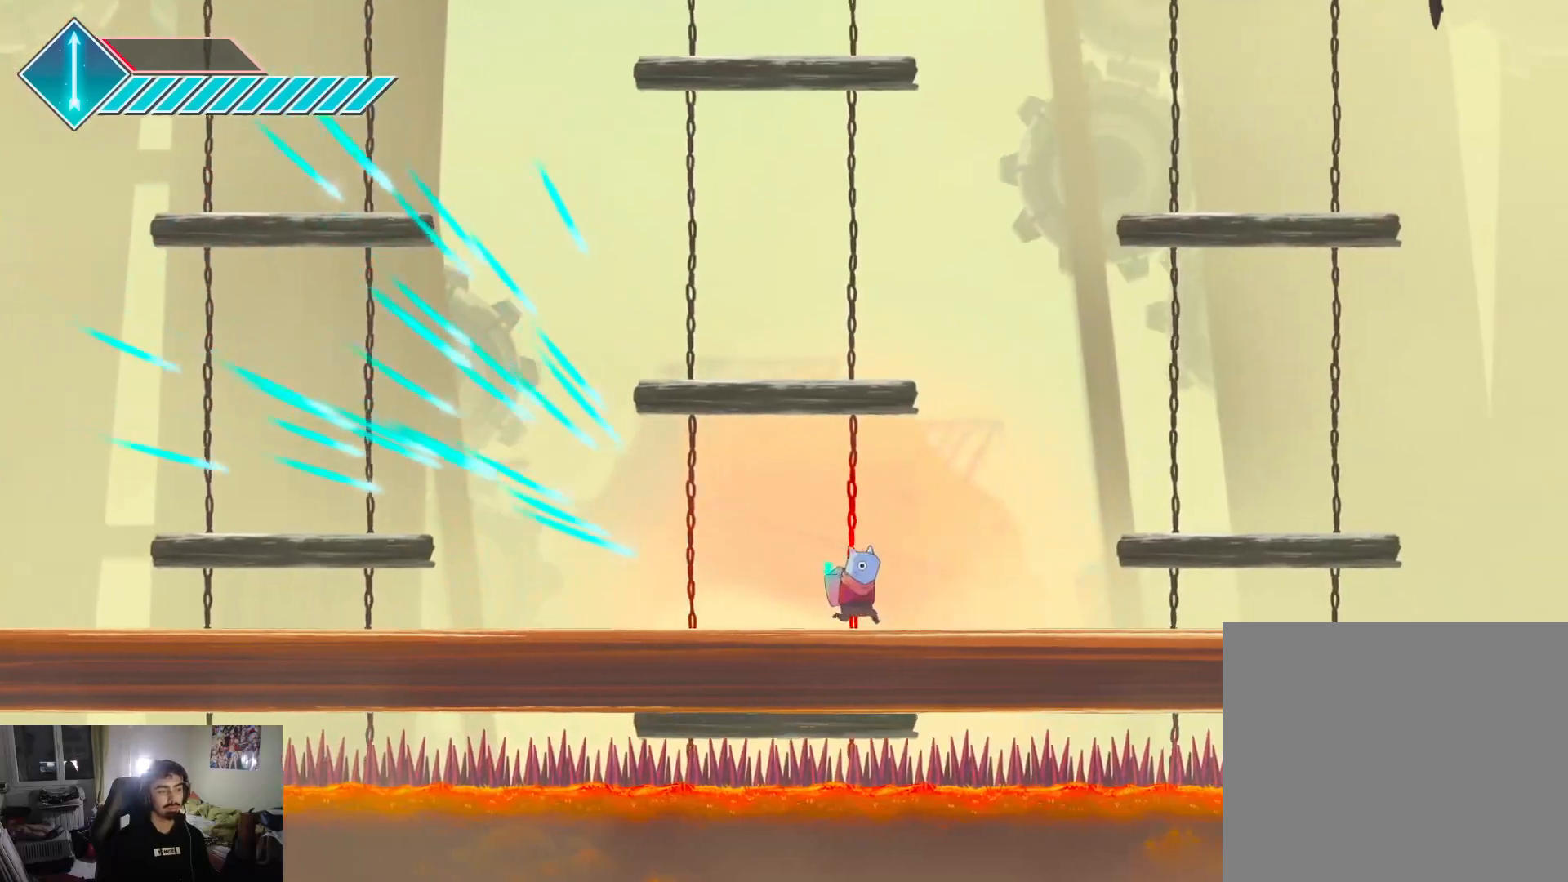
{"buttons": ["L1"], "left_stick": "right", "right_stick": "center", "events": [[150, "L1", "down"], [300, "L1", "up"], [450, "L1", "down"]]}
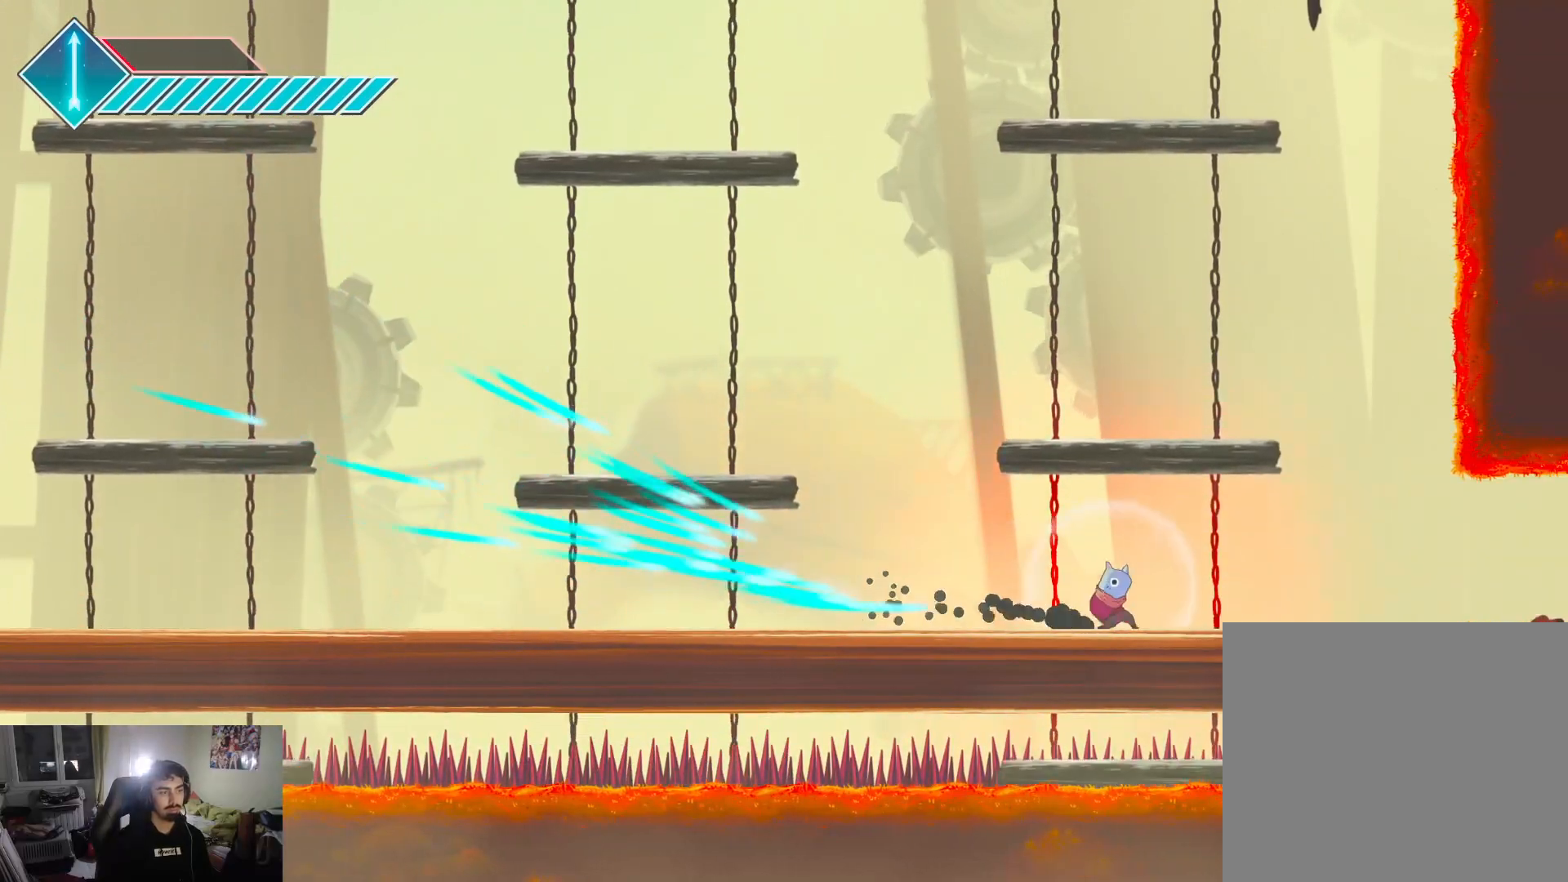
{"buttons": ["L1"], "left_stick": "right", "right_stick": "center", "events": [[117, "L1", "up"], [467, "L1", "down"]]}
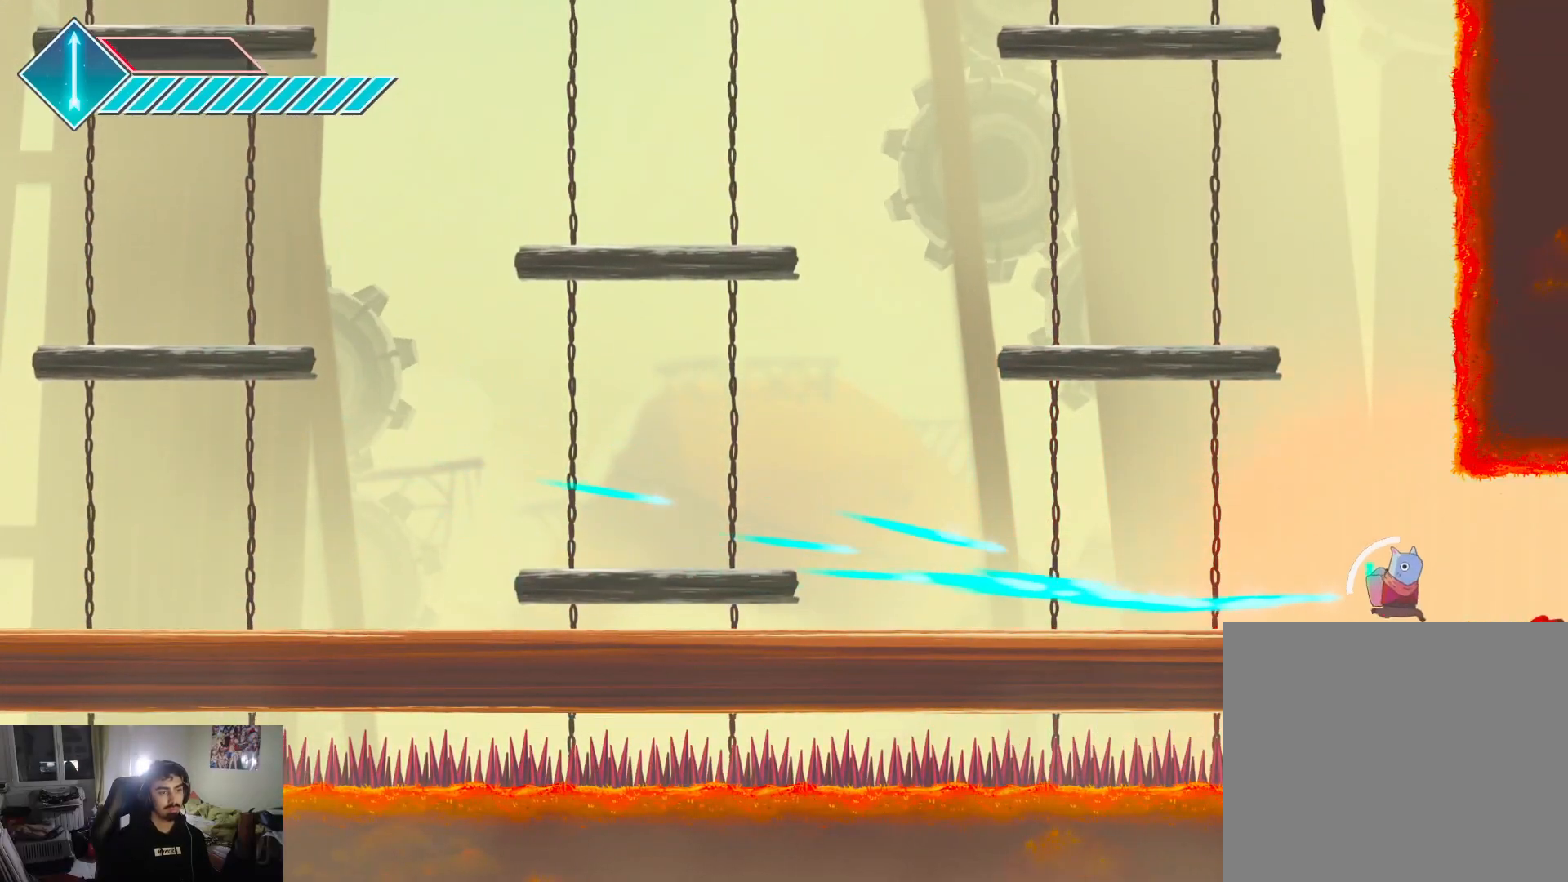
{"buttons": [], "left_stick": "right", "right_stick": "center", "events": [[150, "L1", "up"], [300, "L1", "down"], [483, "L1", "up"]]}
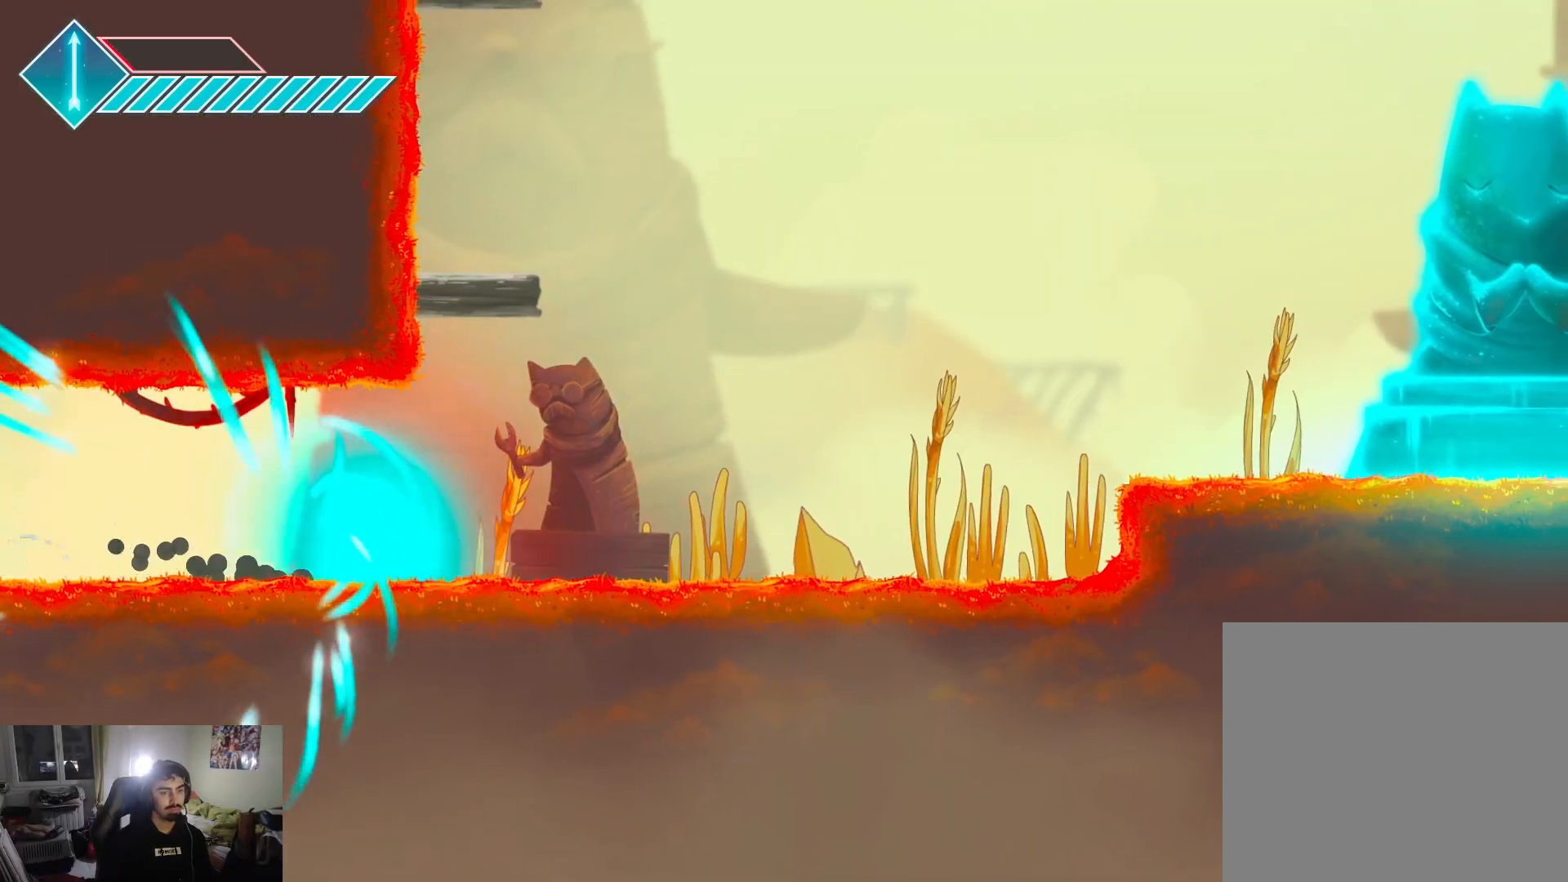
{"buttons": ["L1"], "left_stick": "right", "right_stick": "center", "events": [[383, "L1", "down"]]}
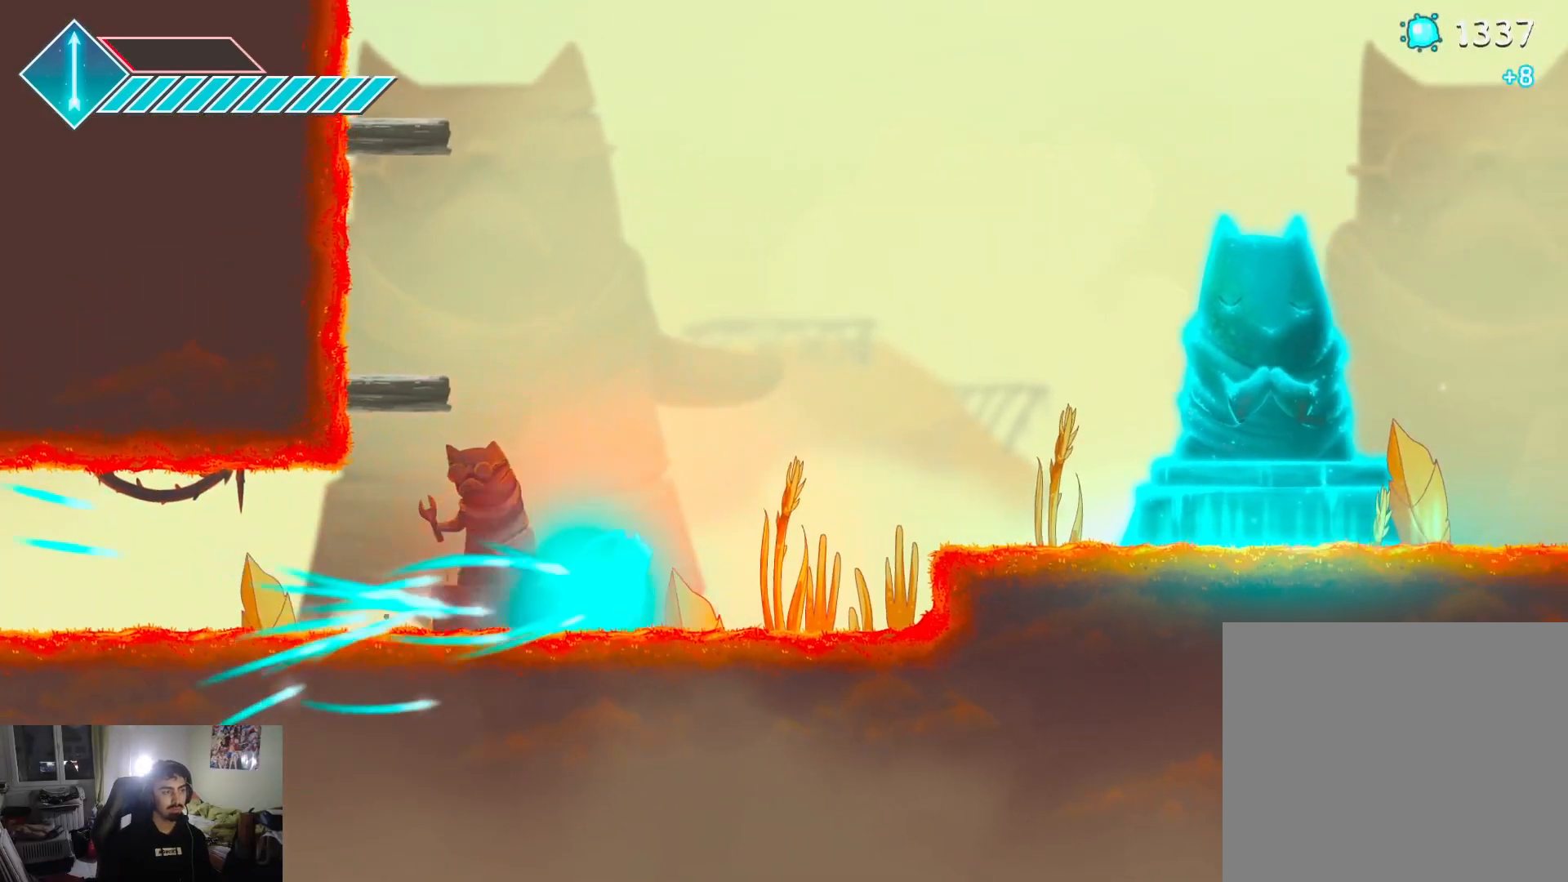
{"buttons": [], "left_stick": "right", "right_stick": "center", "events": [[33, "L1", "up"], [267, "CROSS", "down"], [417, "CROSS", "up"]]}
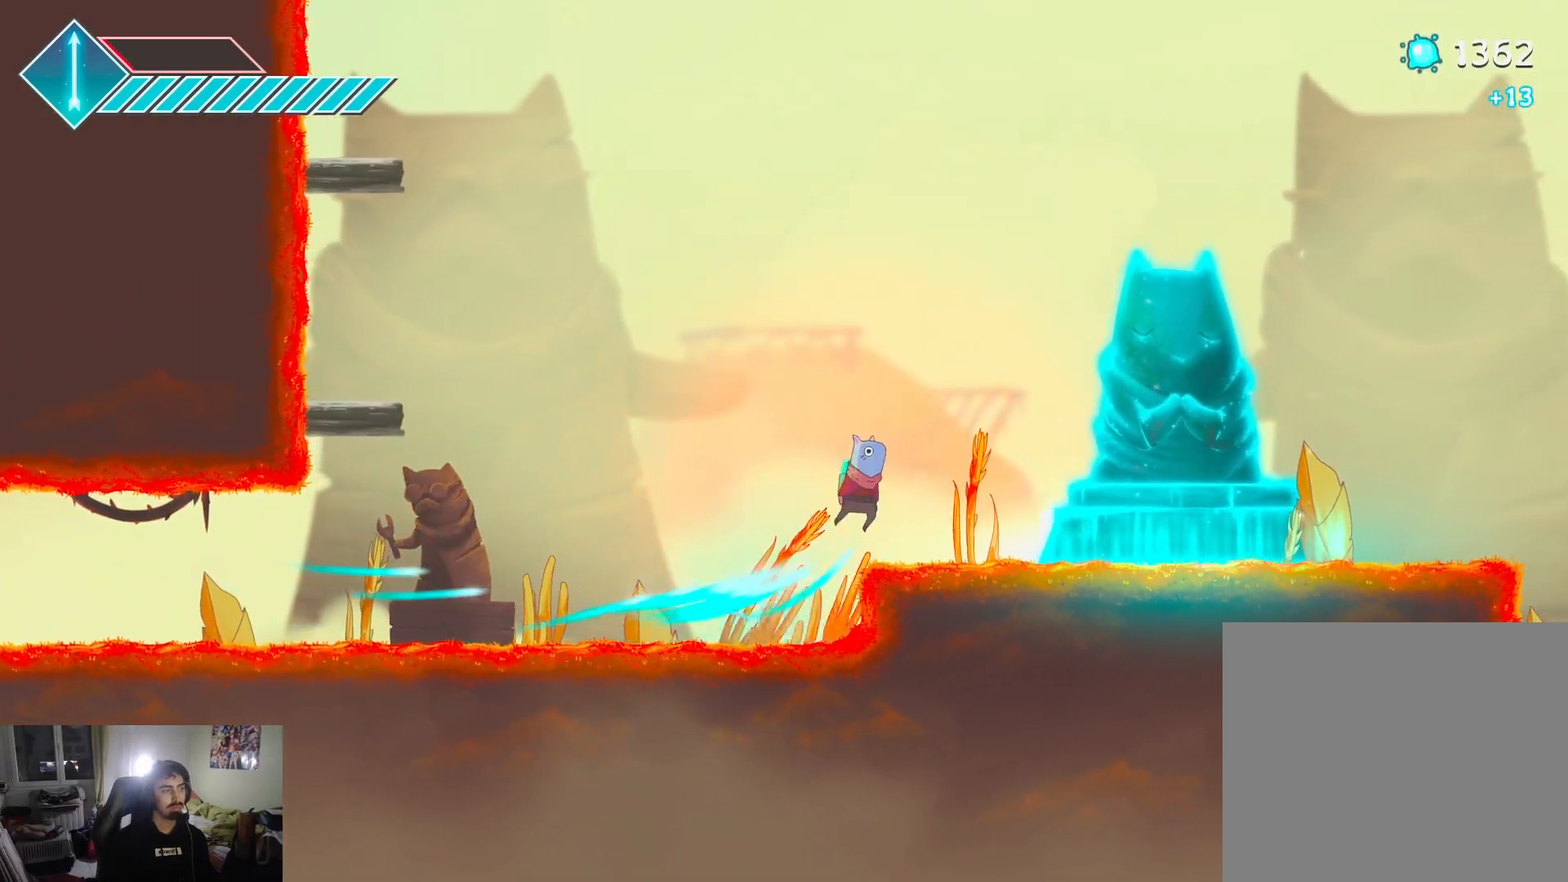
{"buttons": [], "left_stick": "left", "right_stick": "center", "events": [[350, "TRIANGLE", "down"], [367, "left_stick", "center"], [400, "TRIANGLE", "up"], [450, "left_stick", "left"]]}
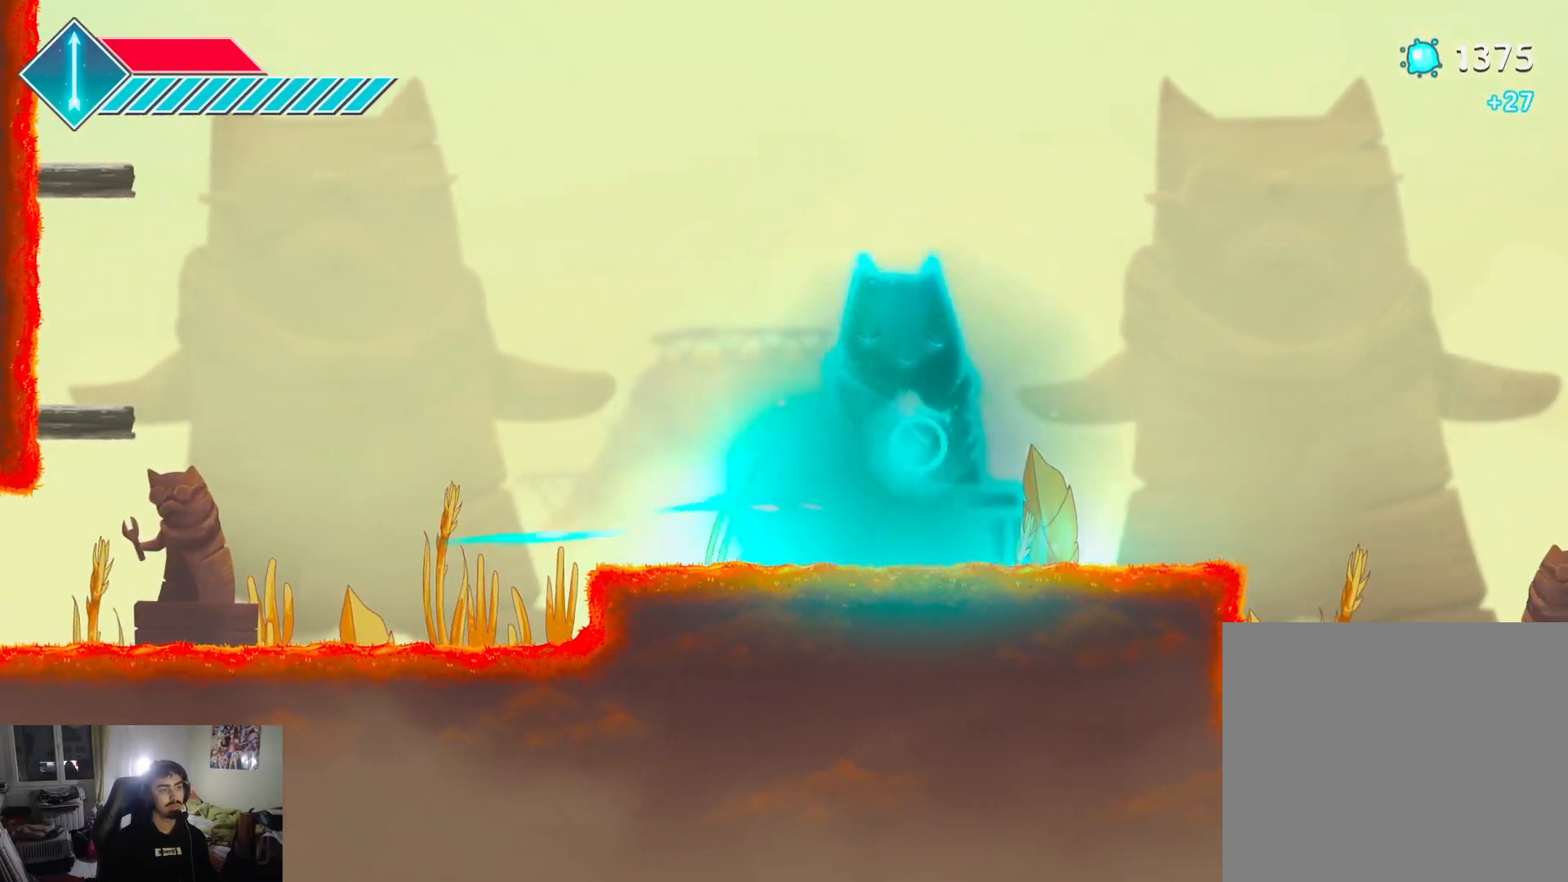
{"buttons": [], "left_stick": "left", "right_stick": "center", "events": [[333, "L1", "down"], [500, "L1", "up"]]}
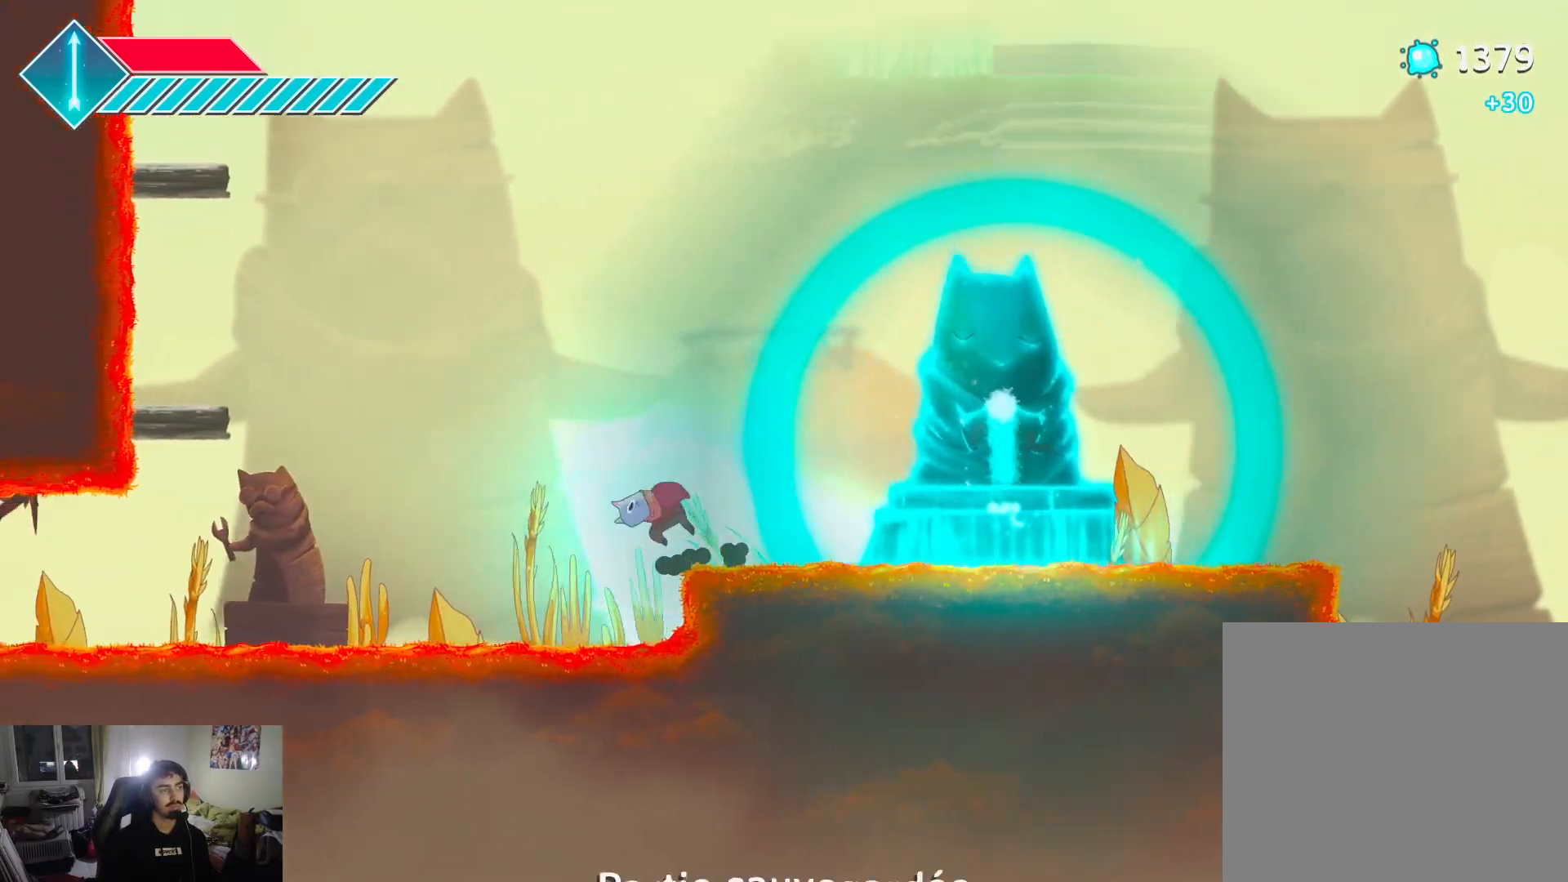
{"buttons": ["L1"], "left_stick": "left", "right_stick": "center", "events": [[400, "L1", "down"]]}
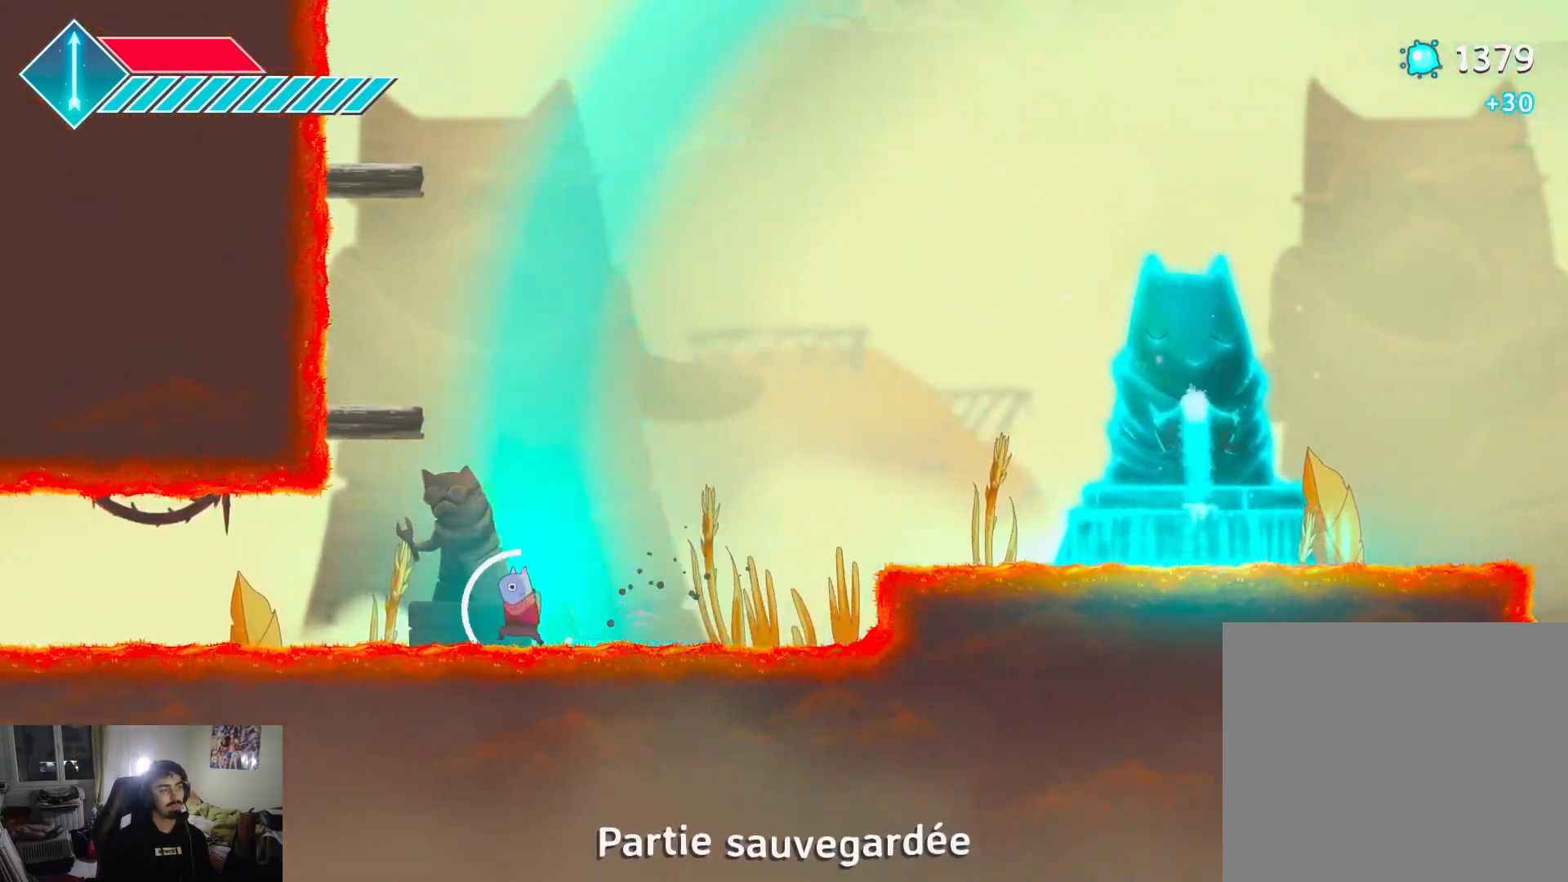
{"buttons": ["L1"], "left_stick": "left", "right_stick": "center", "events": [[183, "L1", "up"], [433, "L1", "down"]]}
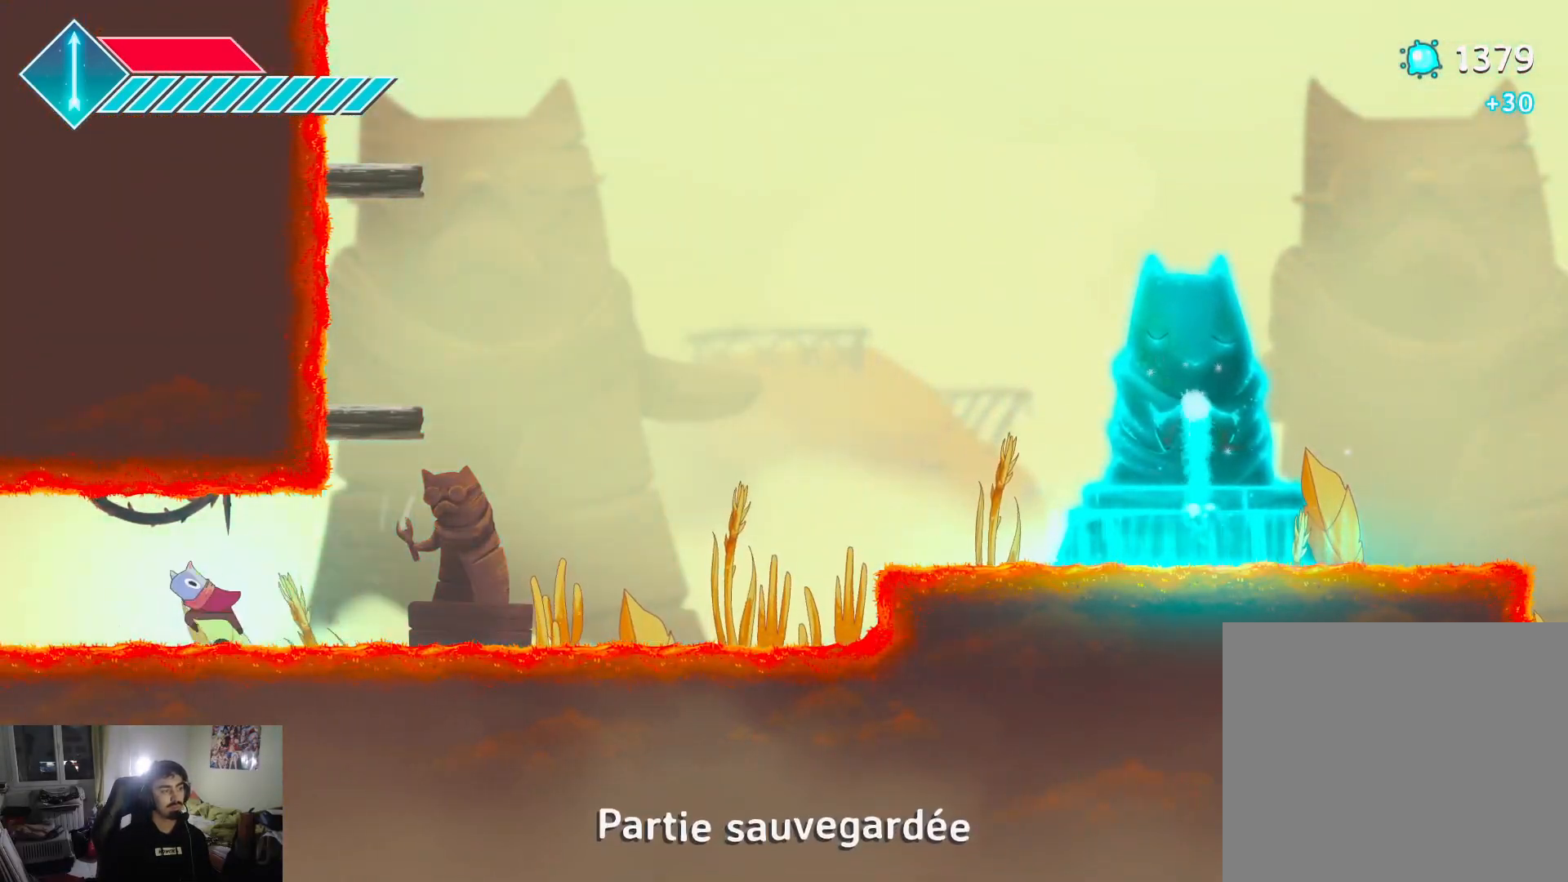
{"buttons": [], "left_stick": "left", "right_stick": "center", "events": [[150, "L1", "up"]]}
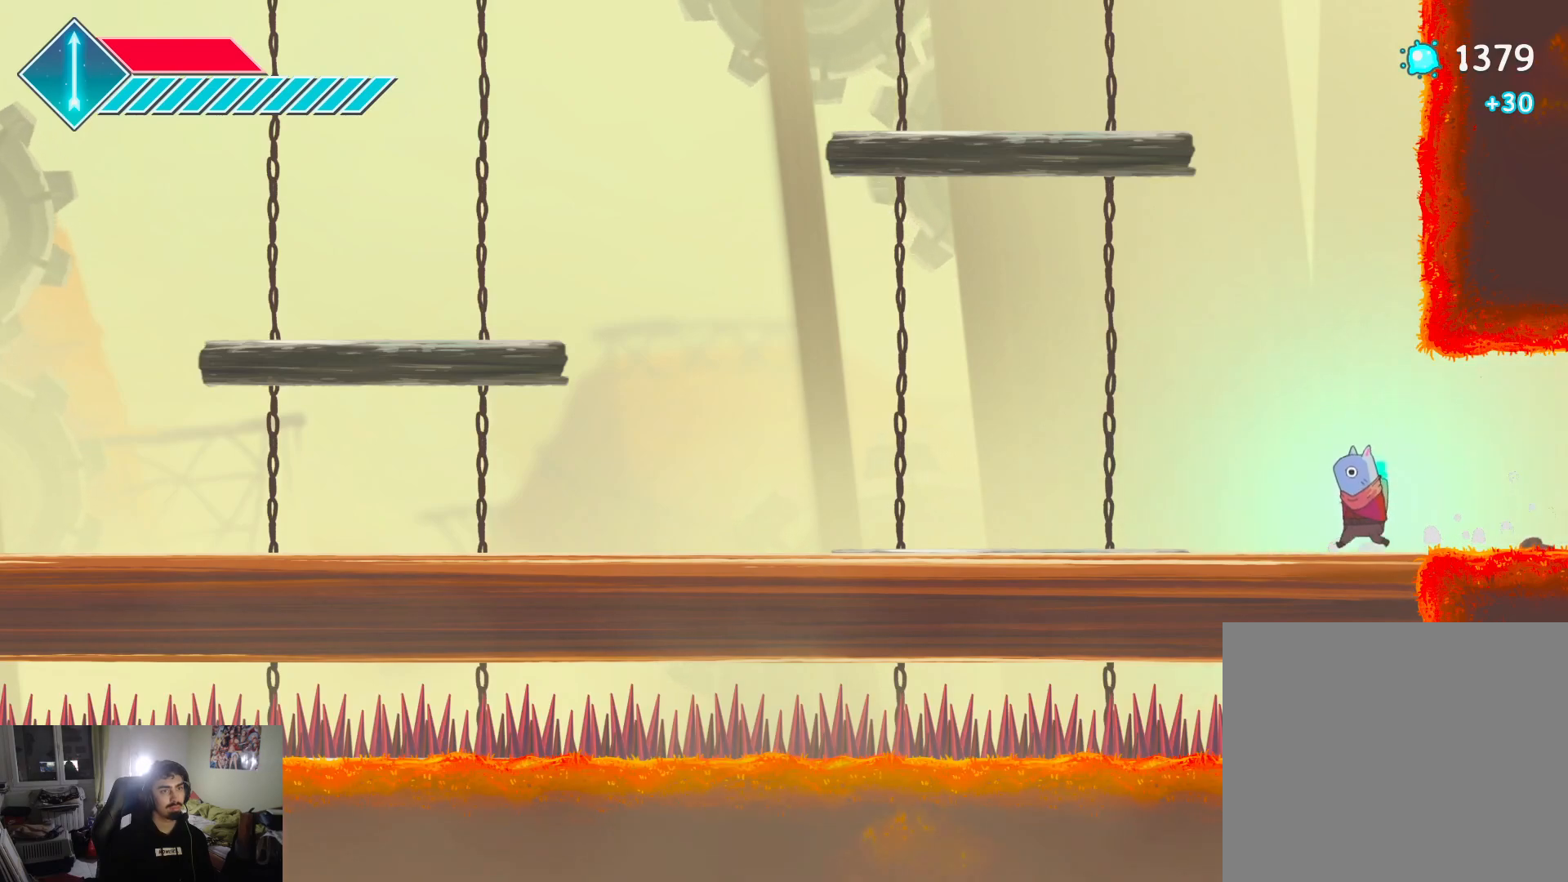
{"buttons": [], "left_stick": "left", "right_stick": "center", "events": [[233, "L1", "down"], [467, "L1", "up"]]}
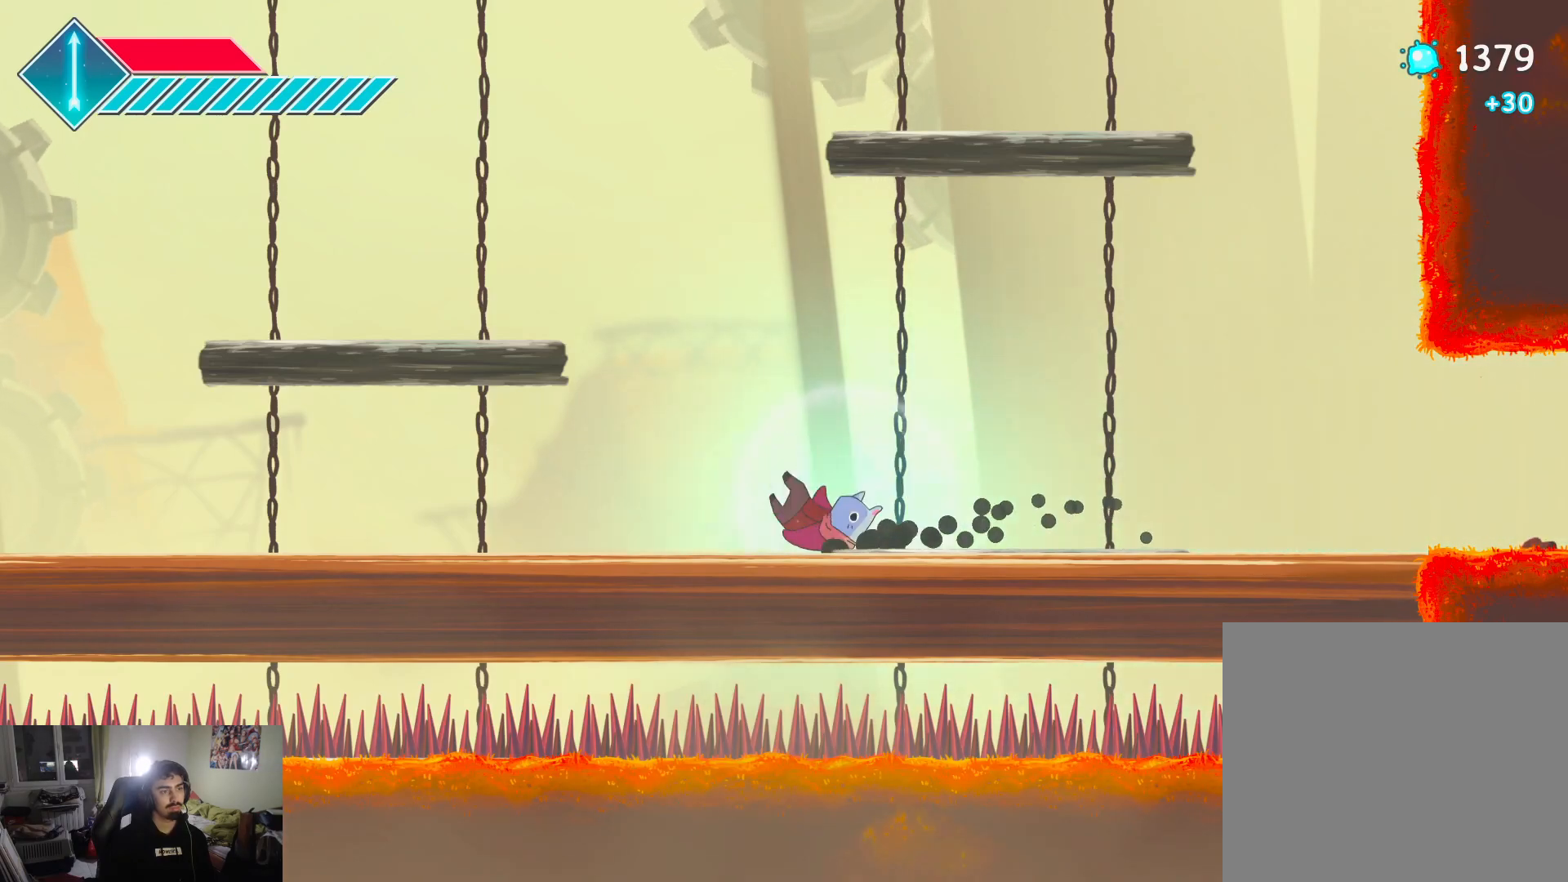
{"buttons": ["CROSS"], "left_stick": "left", "right_stick": "center", "events": [[183, "L1", "down"], [267, "CROSS", "down"], [400, "L1", "up"]]}
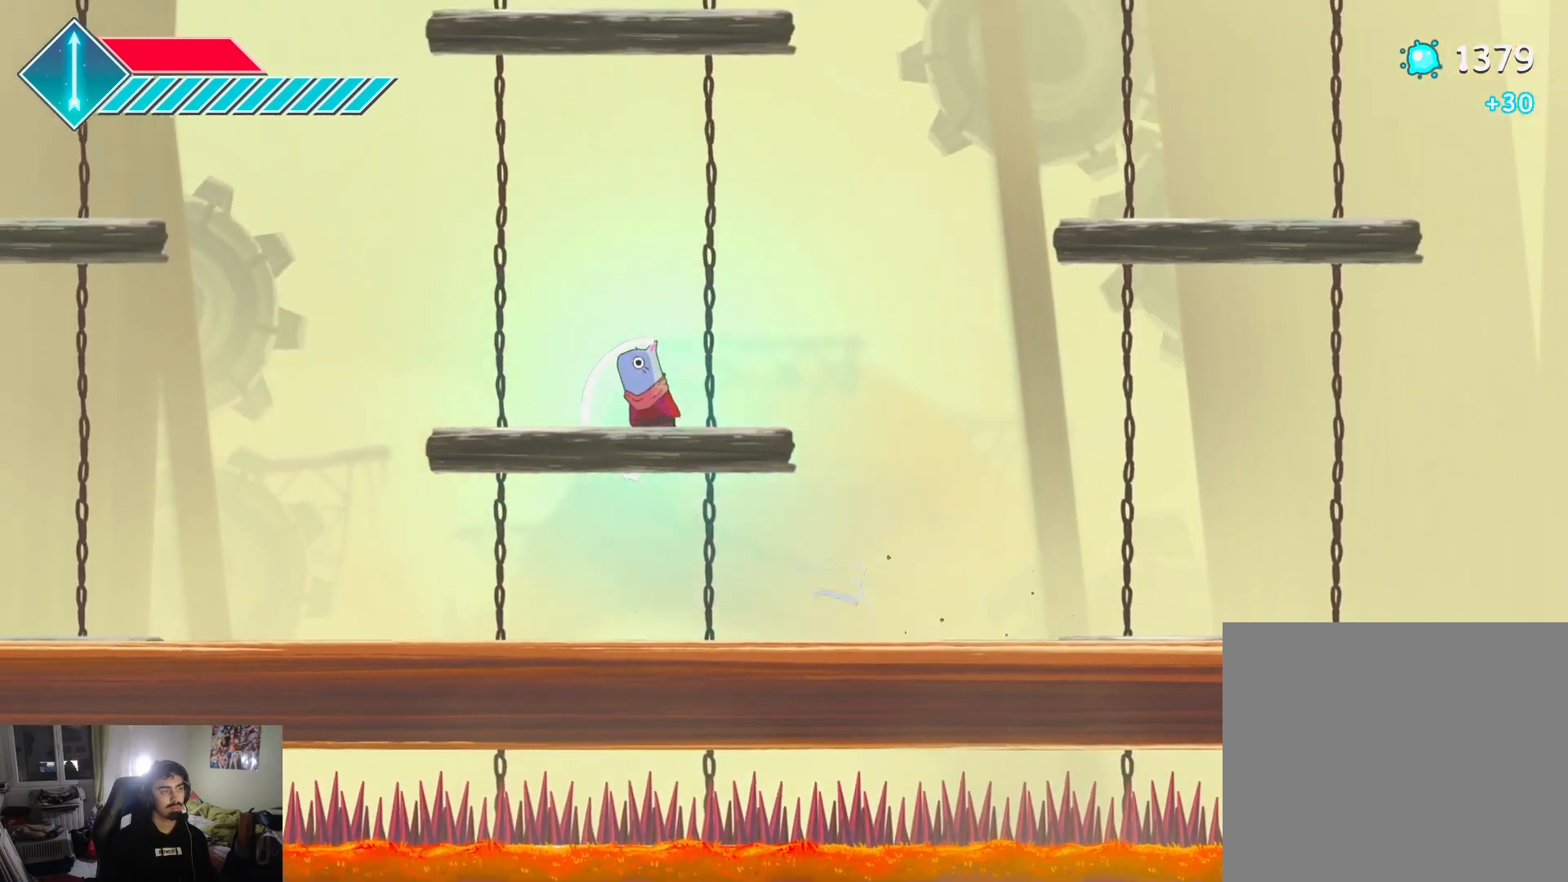
{"buttons": [], "left_stick": "left", "right_stick": "center", "events": [[67, "CROSS", "up"]]}
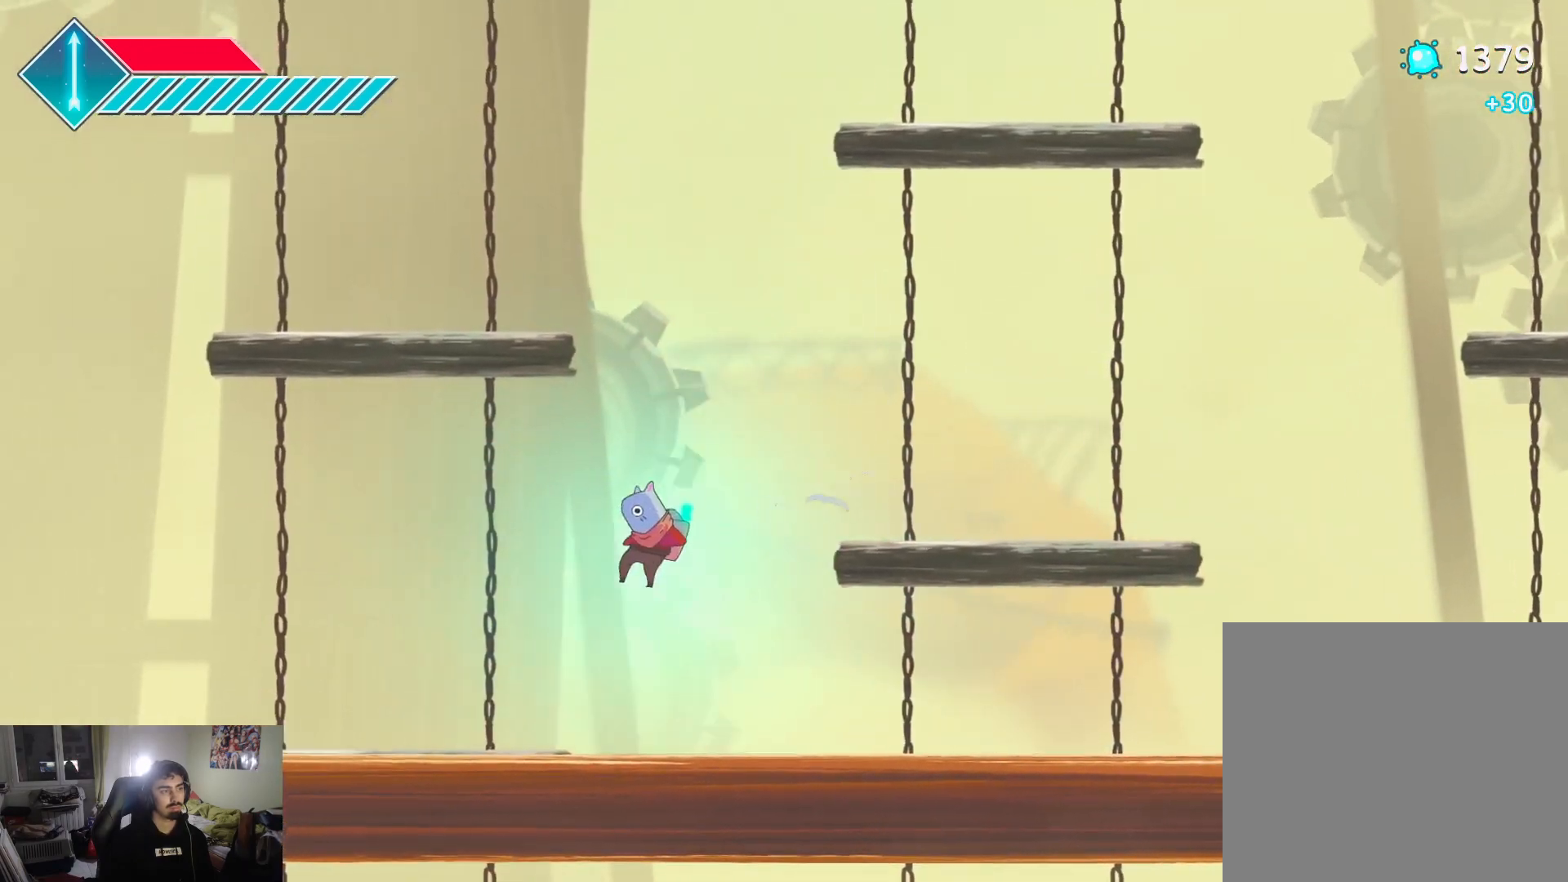
{"buttons": [], "left_stick": "left", "right_stick": "center", "events": [[283, "CROSS", "down"], [417, "CROSS", "up"]]}
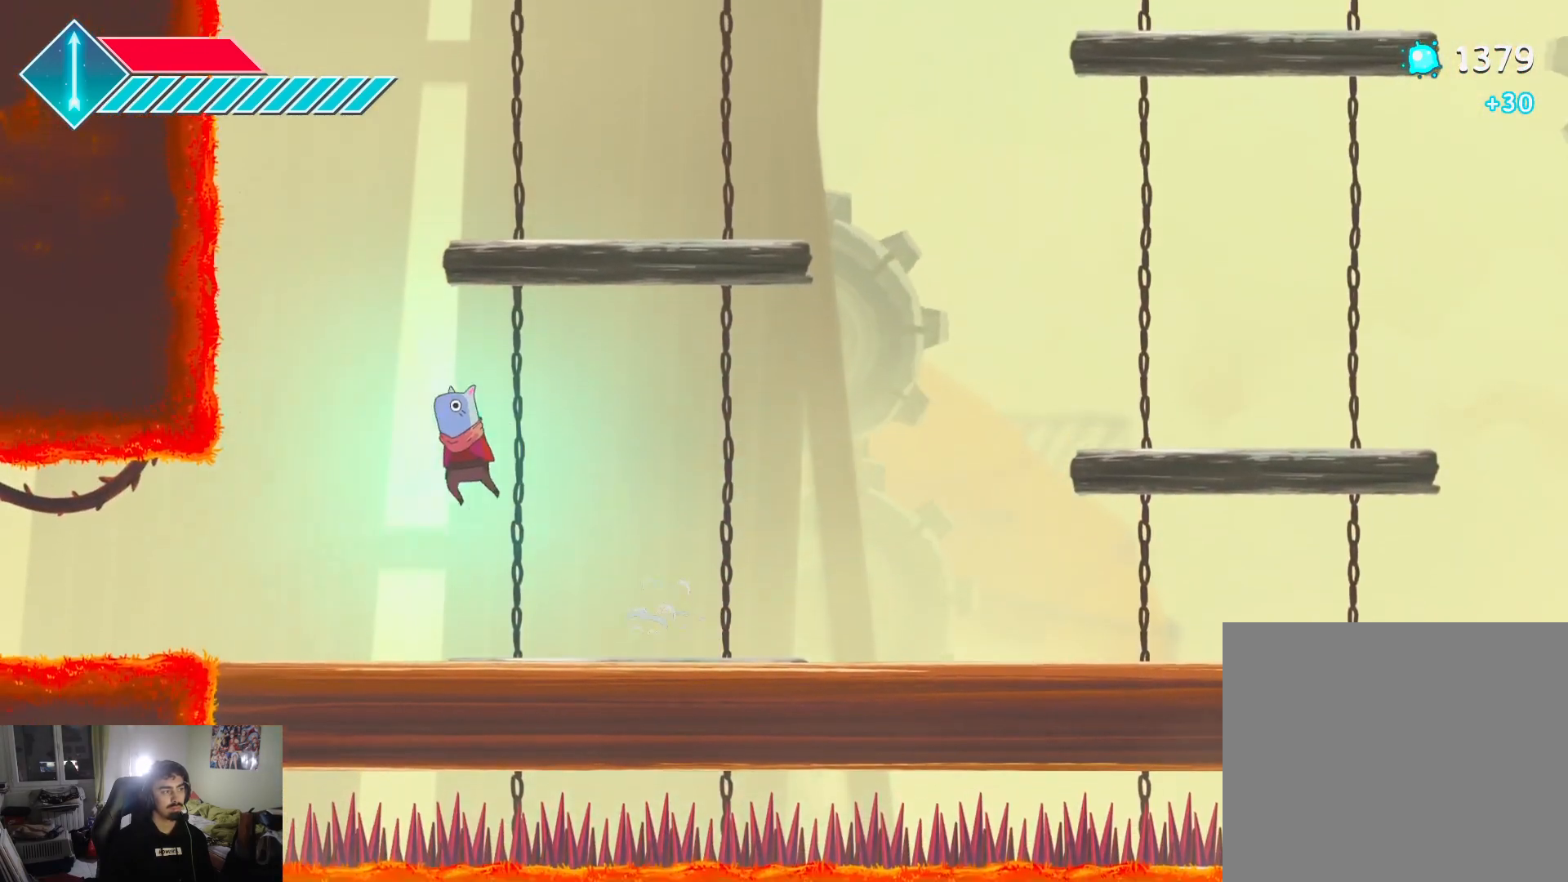
{"buttons": [], "left_stick": "left", "right_stick": "center", "events": []}
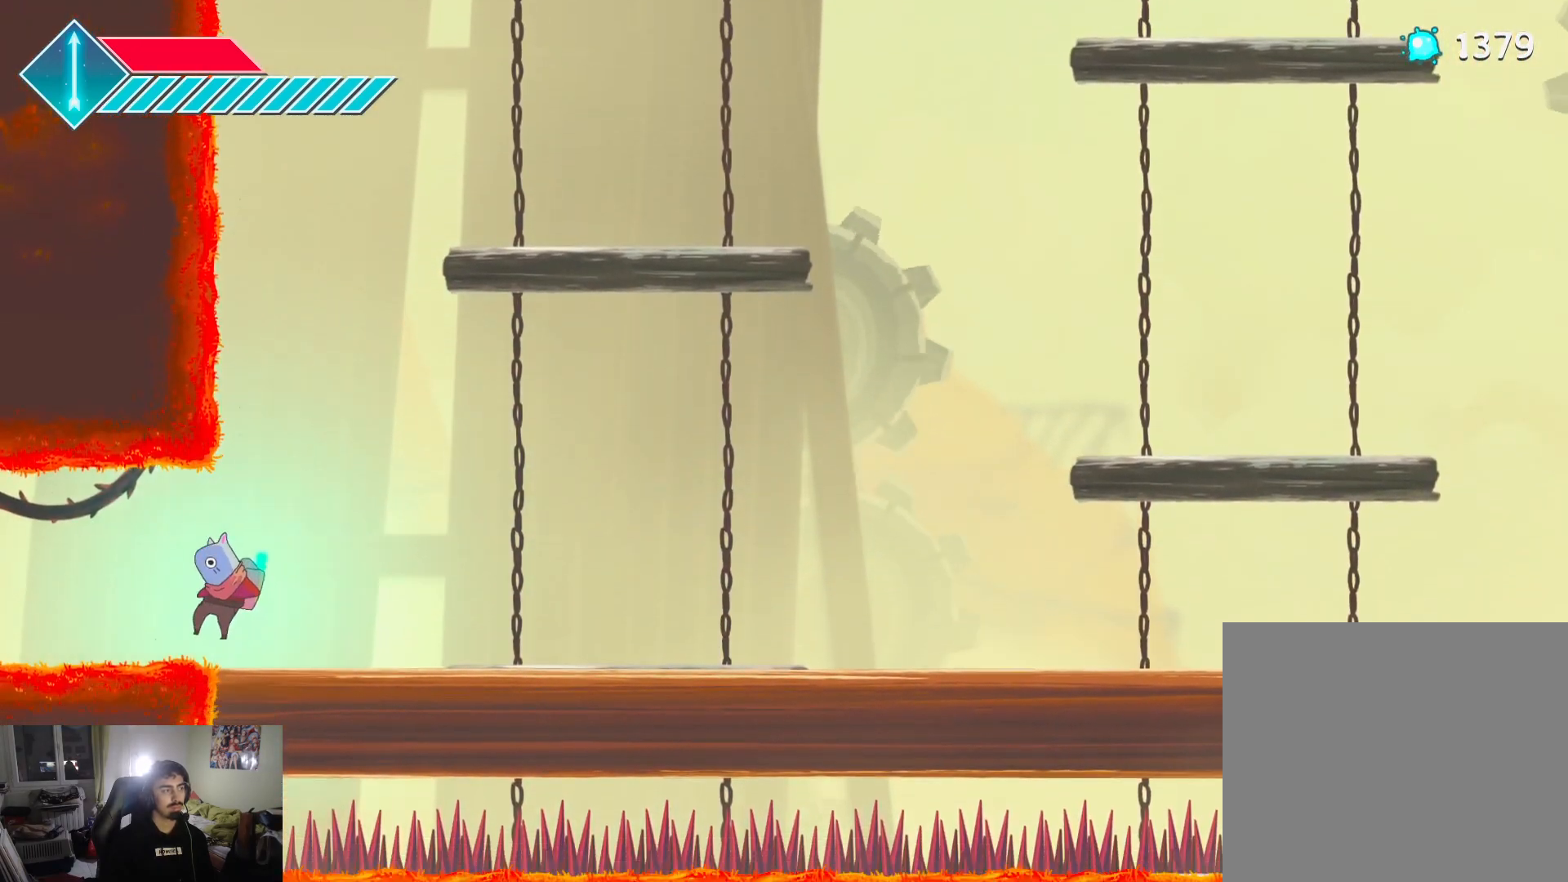
{"buttons": [], "left_stick": "left", "right_stick": "center", "events": [[200, "L1", "down"], [400, "L1", "up"]]}
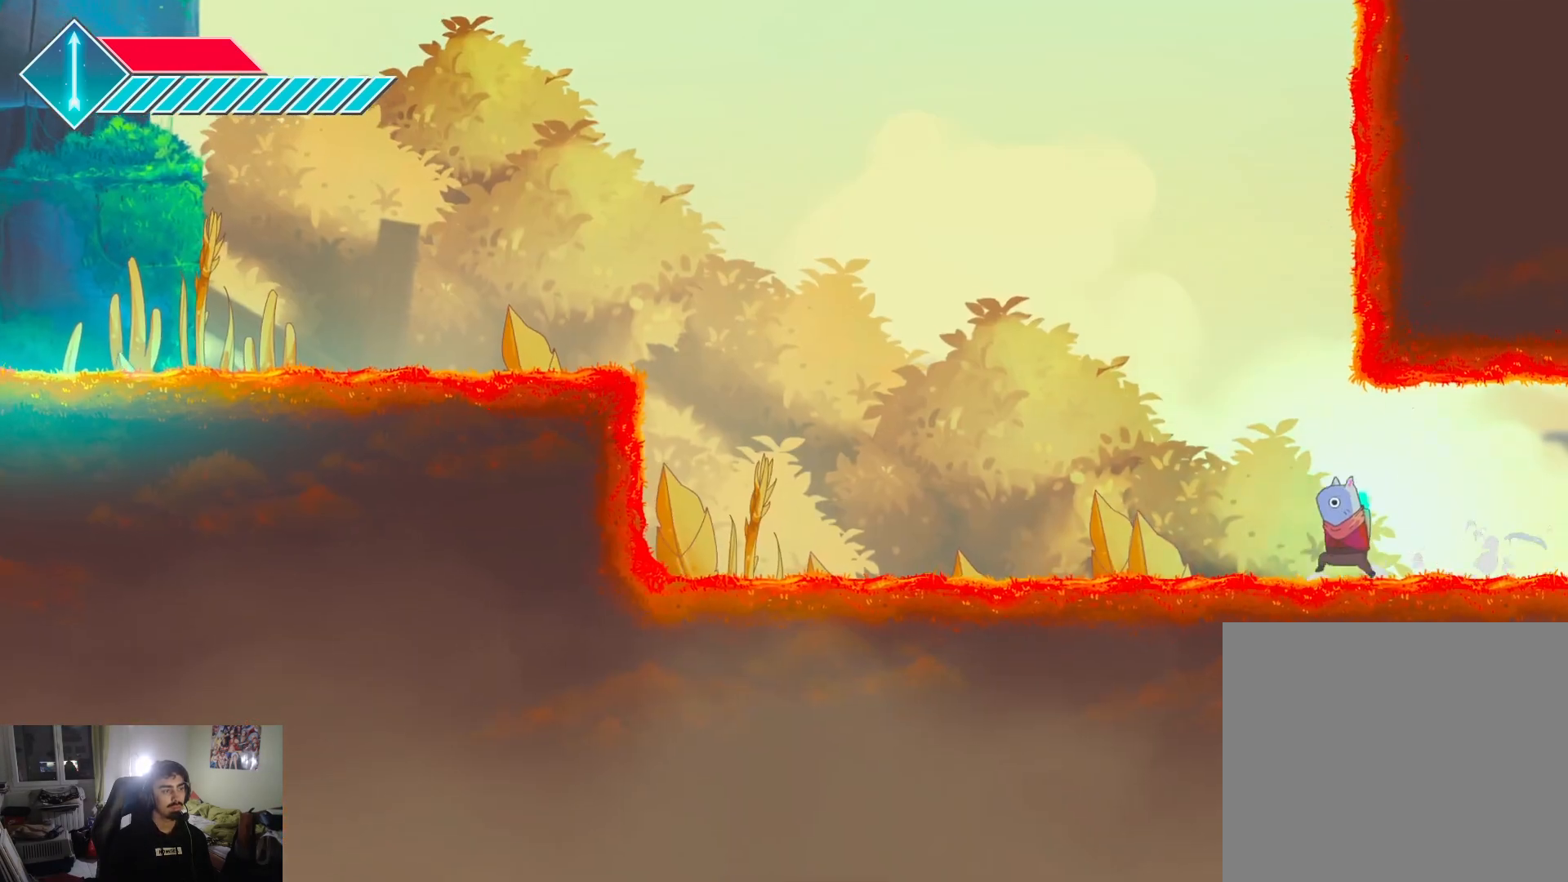
{"buttons": [], "left_stick": "left", "right_stick": "center", "events": [[233, "CROSS", "down"], [383, "CROSS", "up"]]}
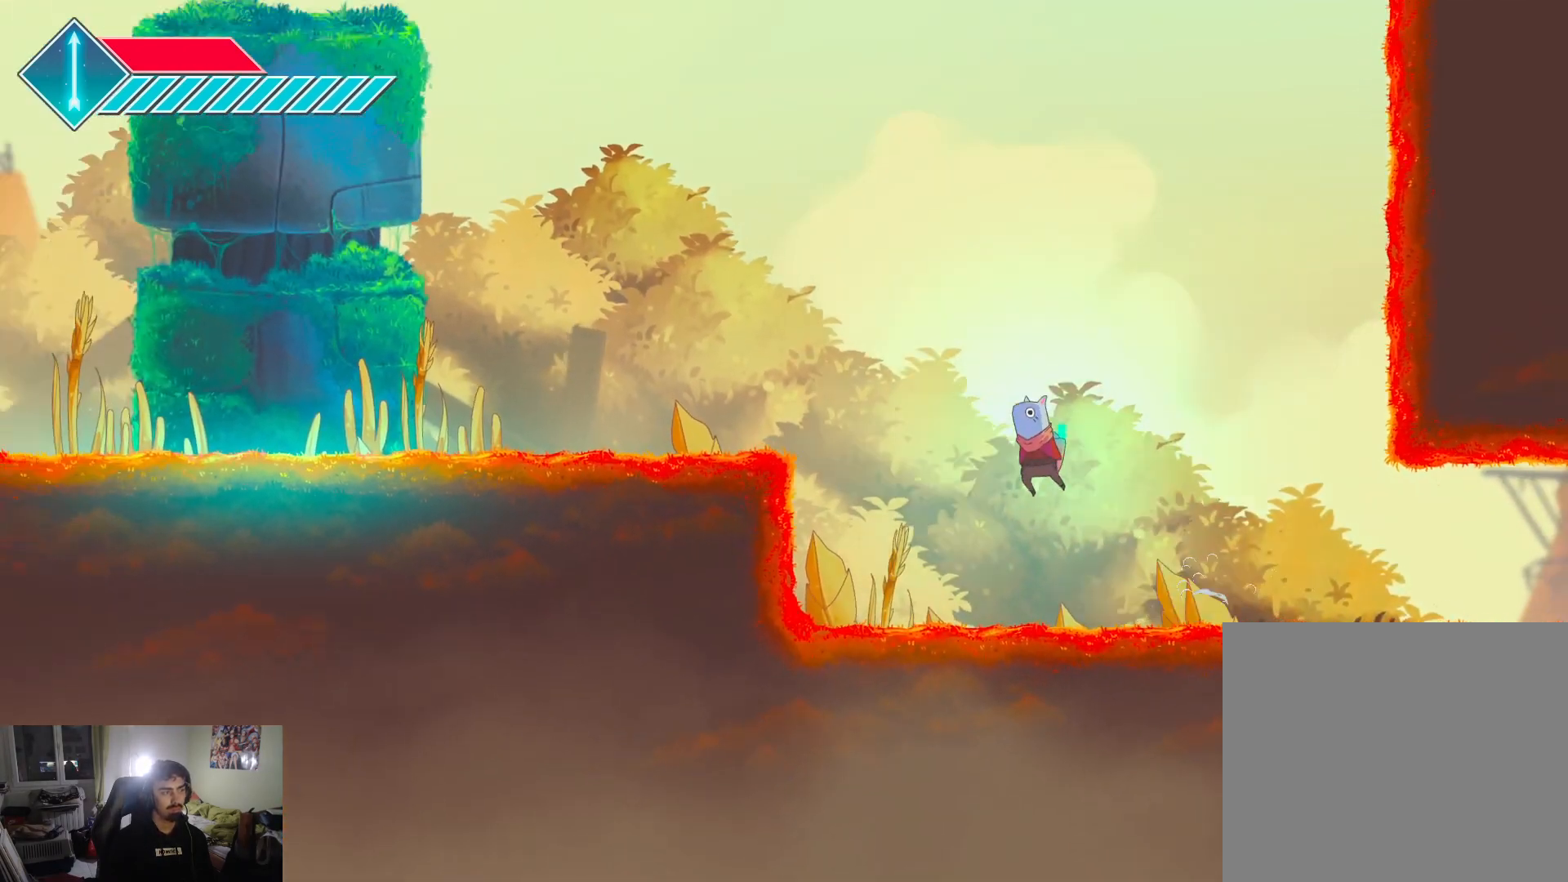
{"buttons": [], "left_stick": "left", "right_stick": "center", "events": [[100, "CROSS", "down"], [217, "CROSS", "up"]]}
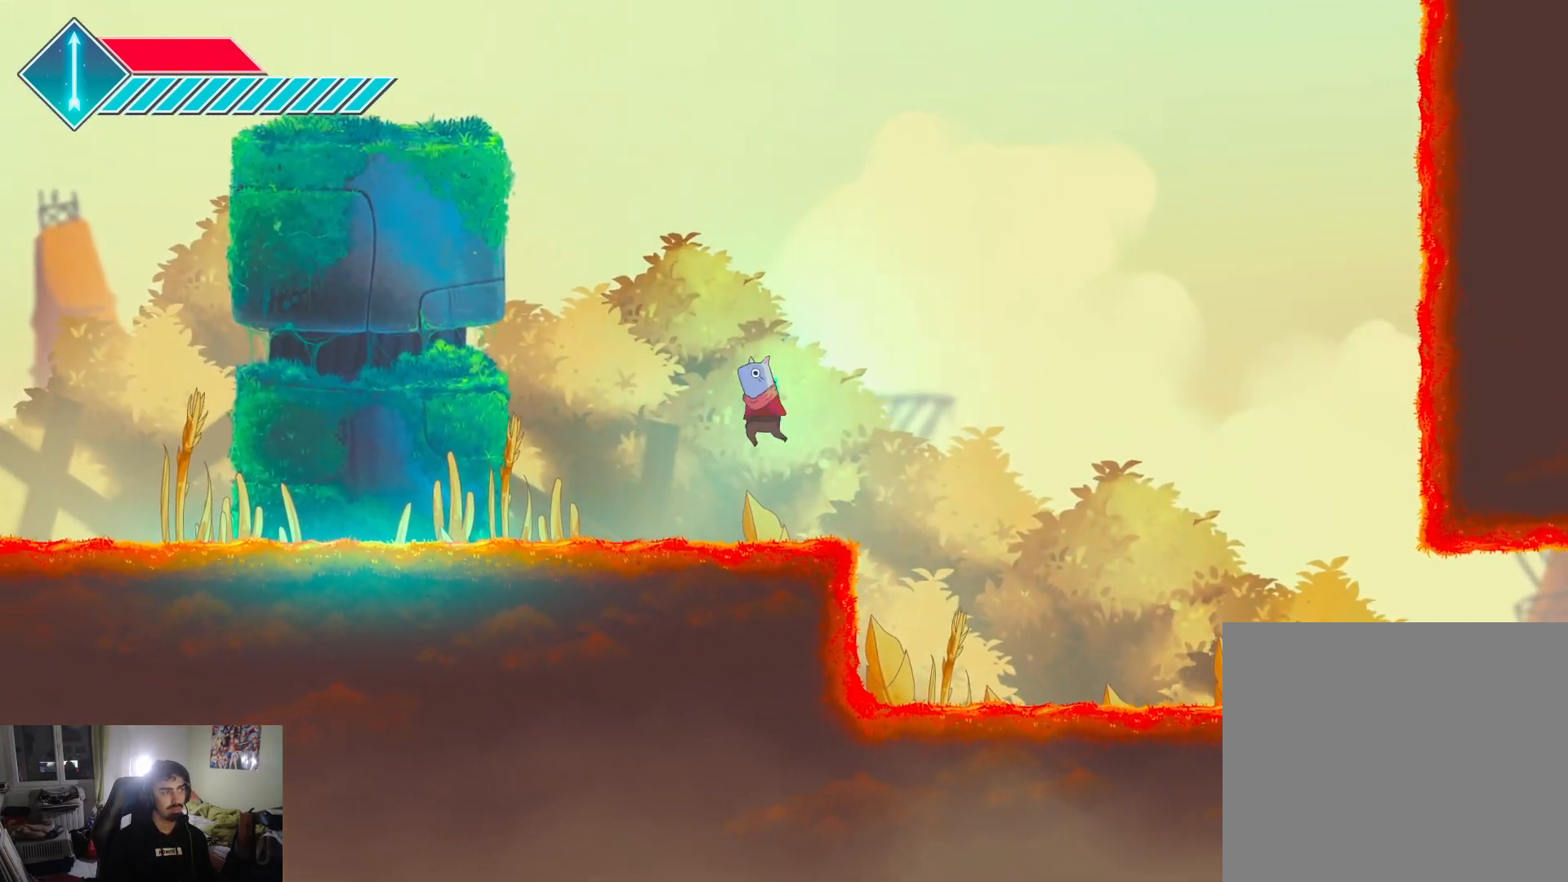
{"buttons": [], "left_stick": "left", "right_stick": "center", "events": []}
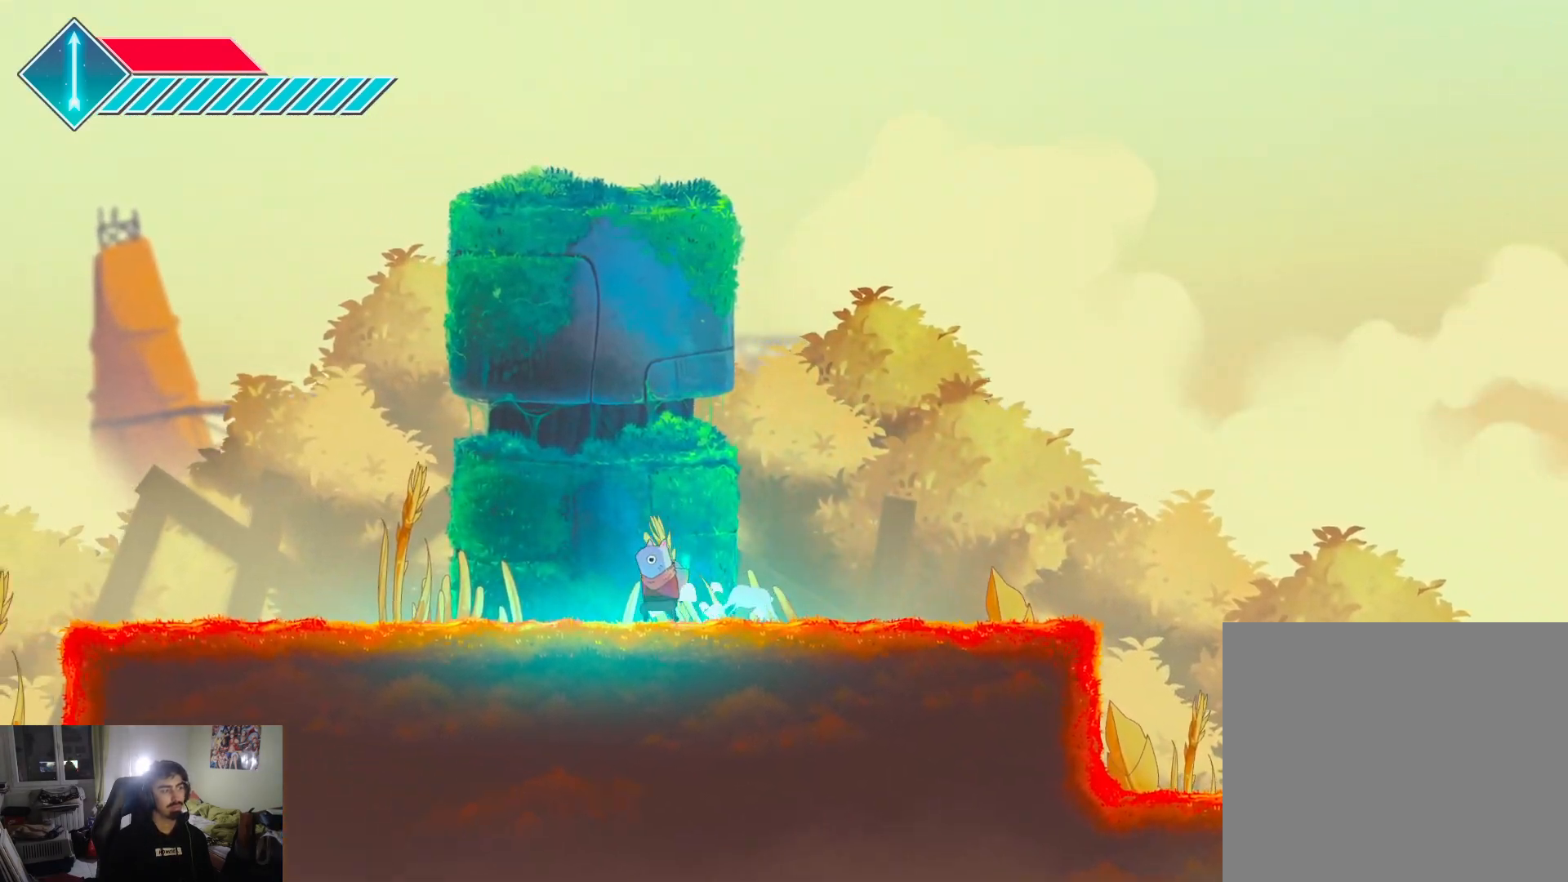
{"buttons": [], "left_stick": "left", "right_stick": "center", "events": [[67, "CROSS", "down"], [217, "CROSS", "up"]]}
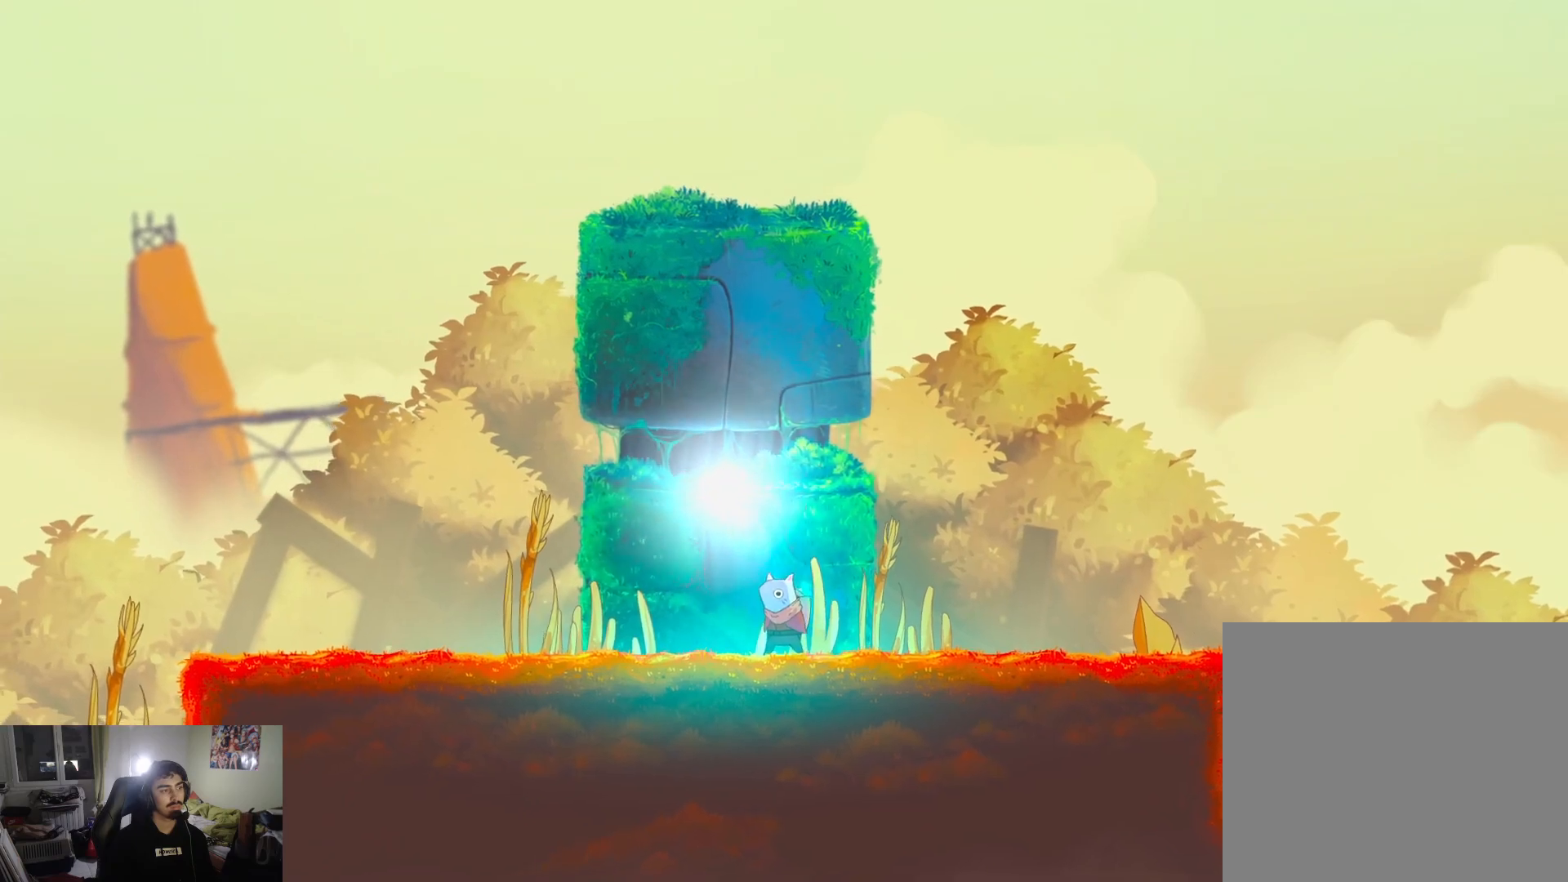
{"buttons": [], "left_stick": "center", "right_stick": "center", "events": [[33, "left_stick", "center"]]}